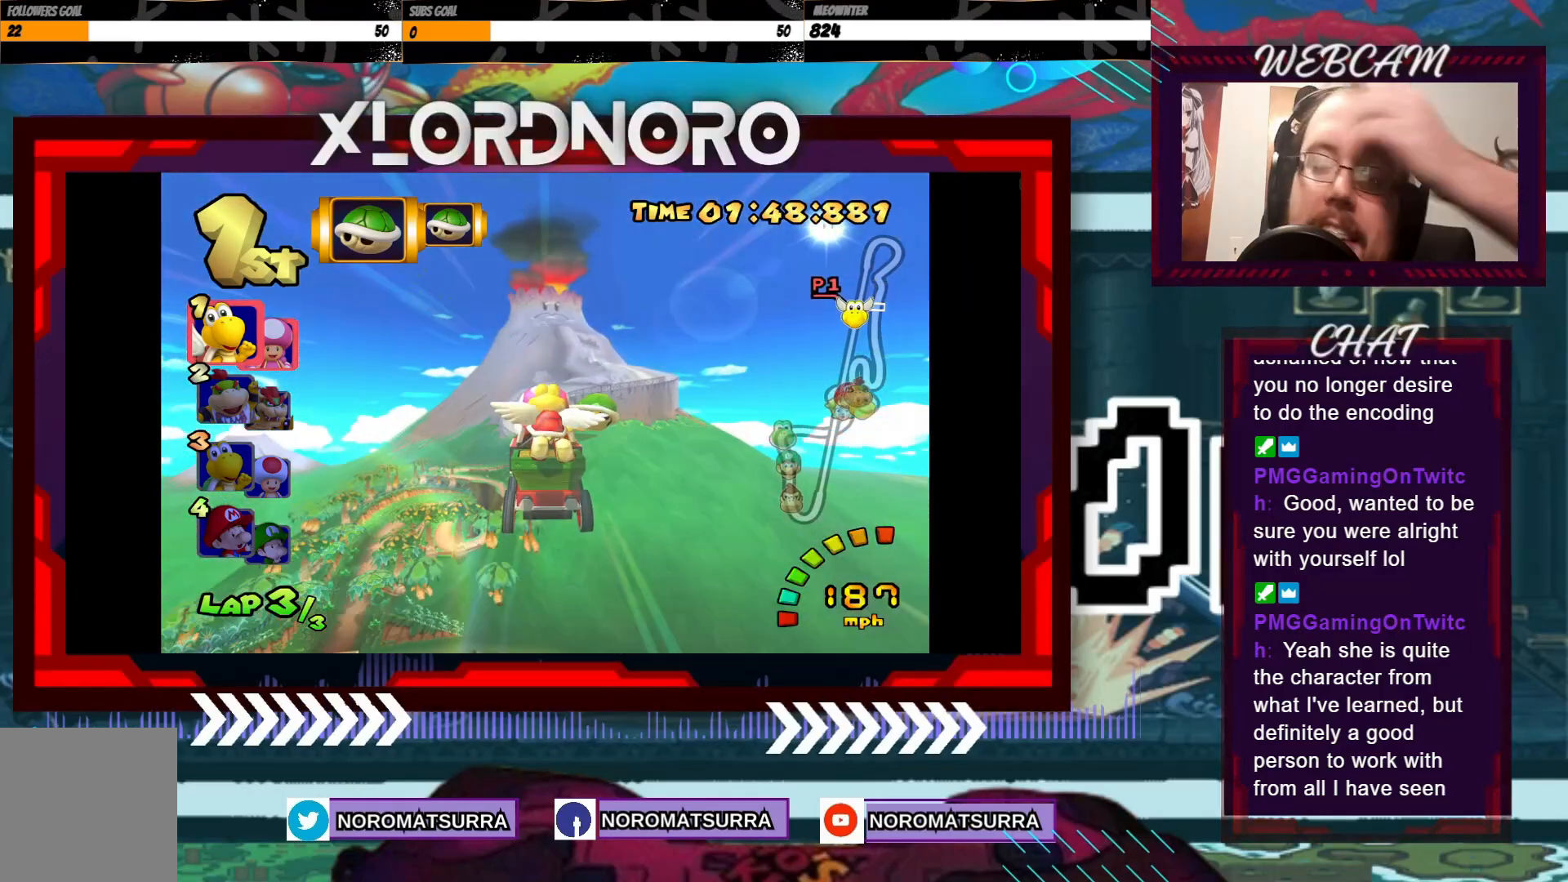
Gameplay with a controller (Xbox layout); each line is a JSON object with the inputs held at the frame after it. "events" lists button and stick changes between this image and that frame as [ms after this image, input, new state], when the widget could be followed in between. Not read: L3 R3 right_stick.
{"buttons": ["A"], "left_stick": "center", "events": []}
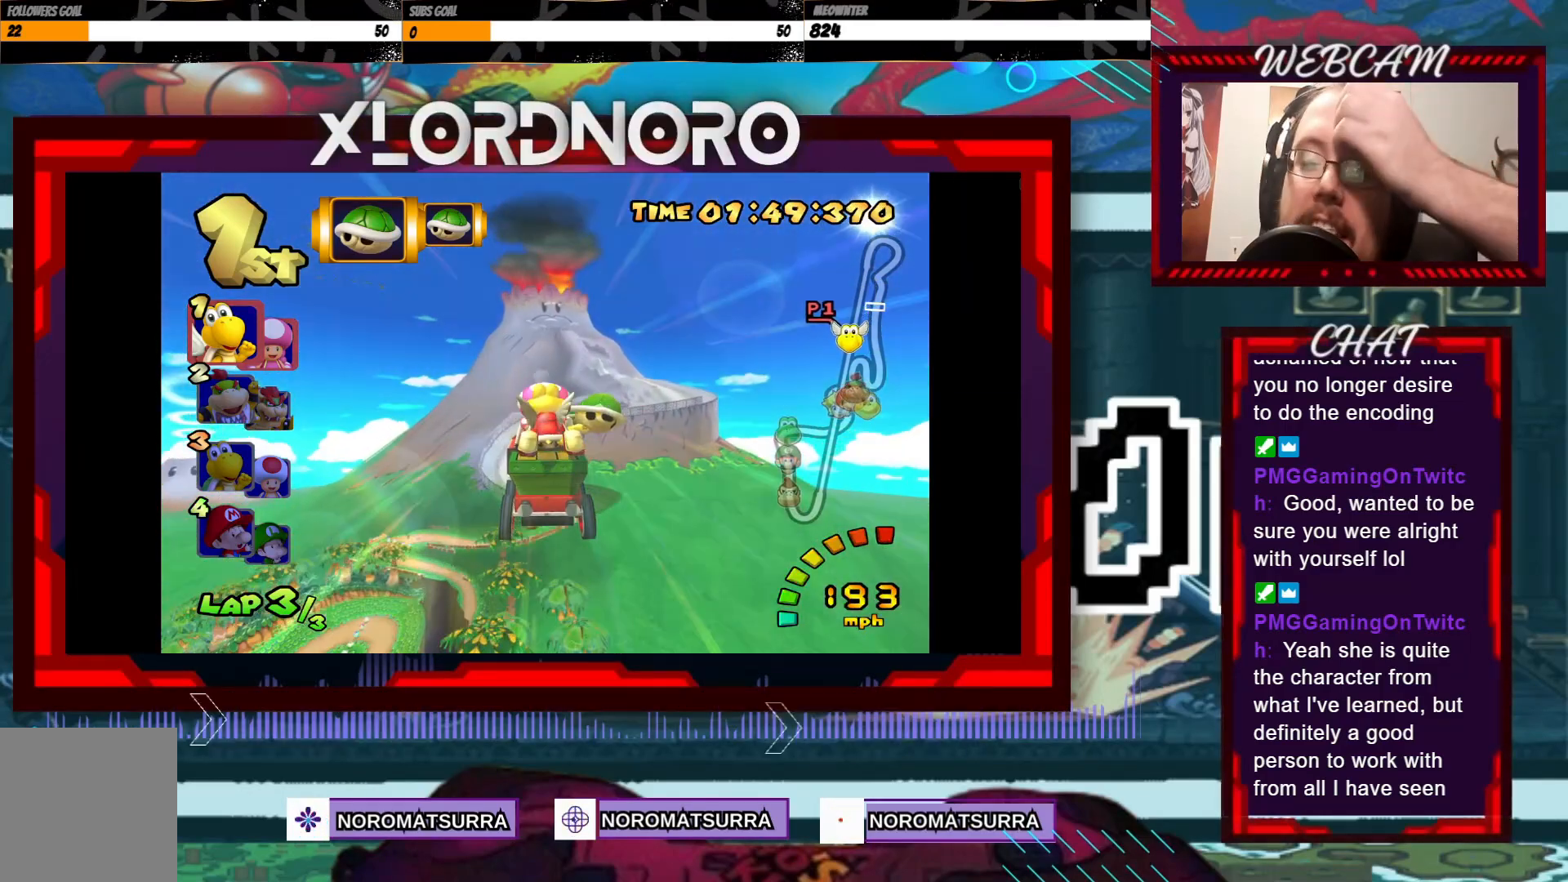
{"buttons": ["A"], "left_stick": "center", "events": []}
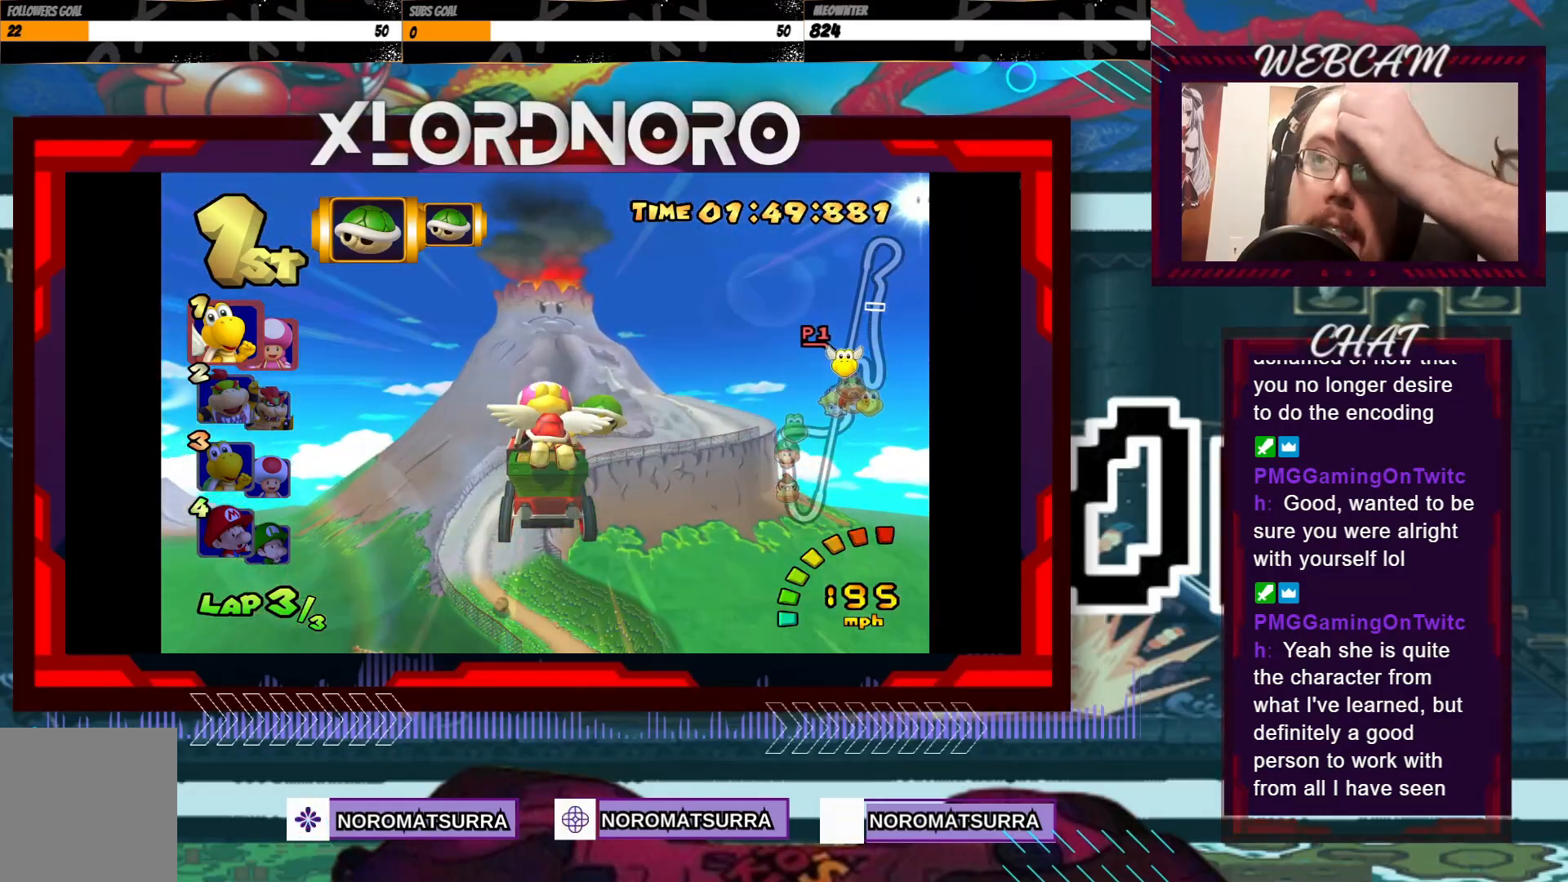
{"buttons": ["A"], "left_stick": "center", "events": []}
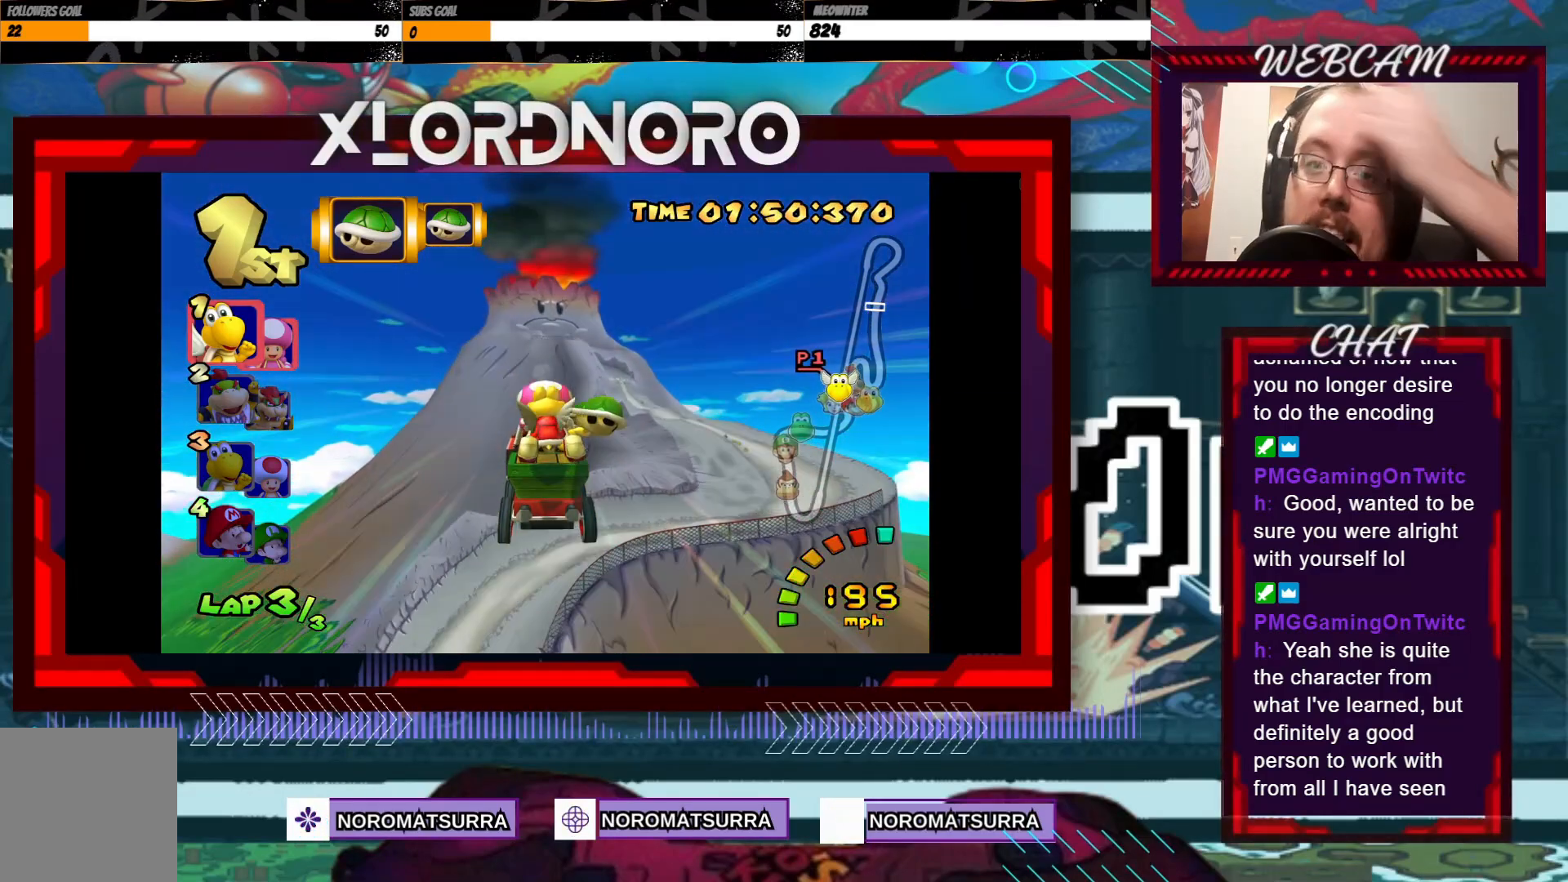
{"buttons": ["A"], "left_stick": "center", "events": []}
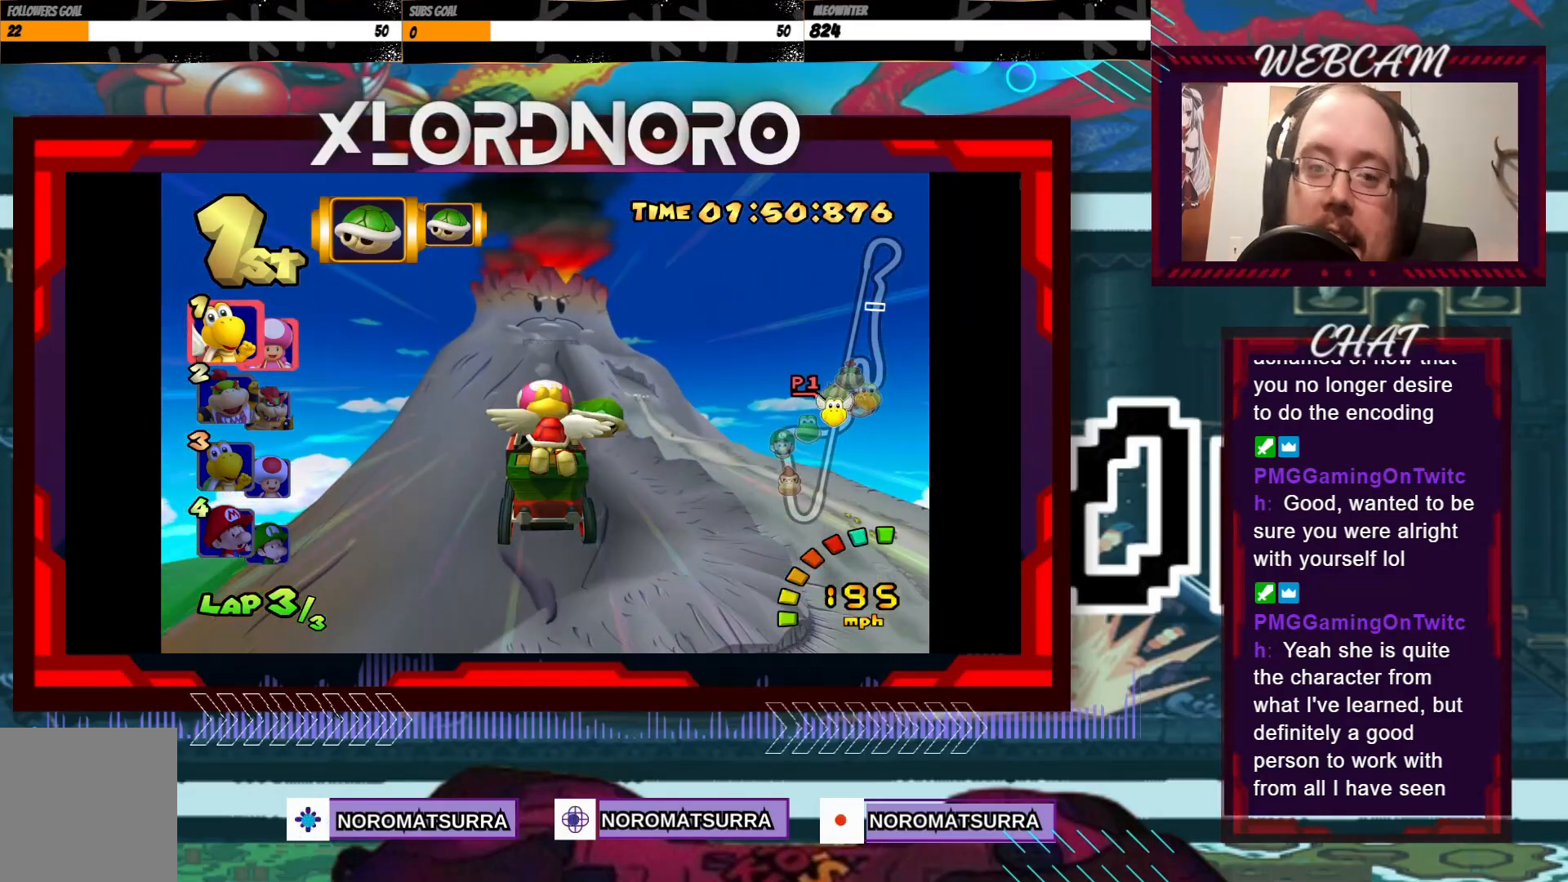
{"buttons": ["A"], "left_stick": "center", "events": []}
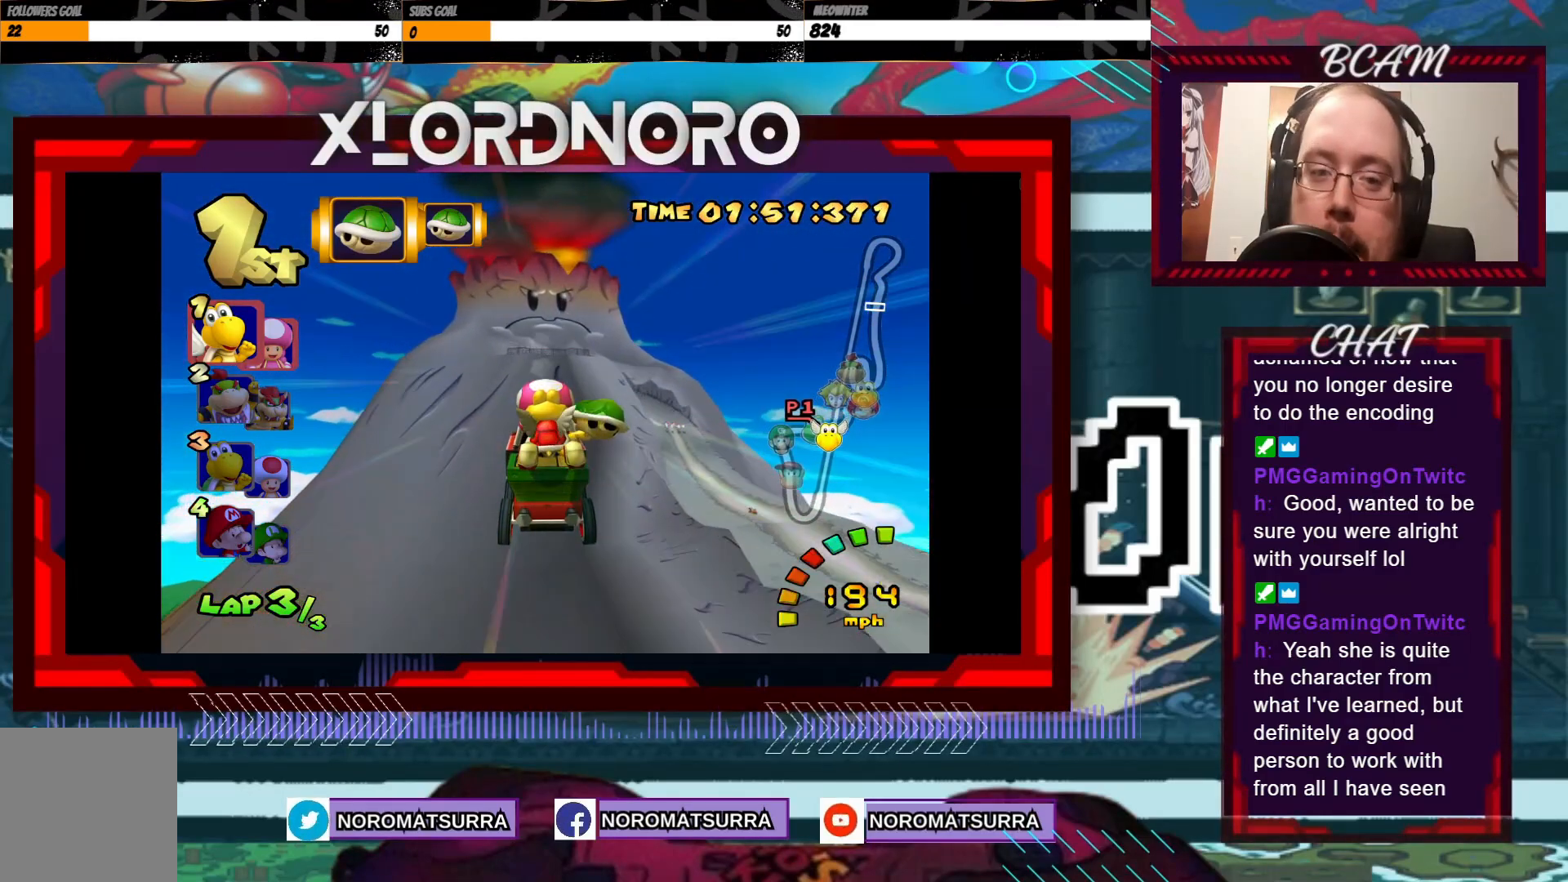
{"buttons": ["A"], "left_stick": "center", "events": []}
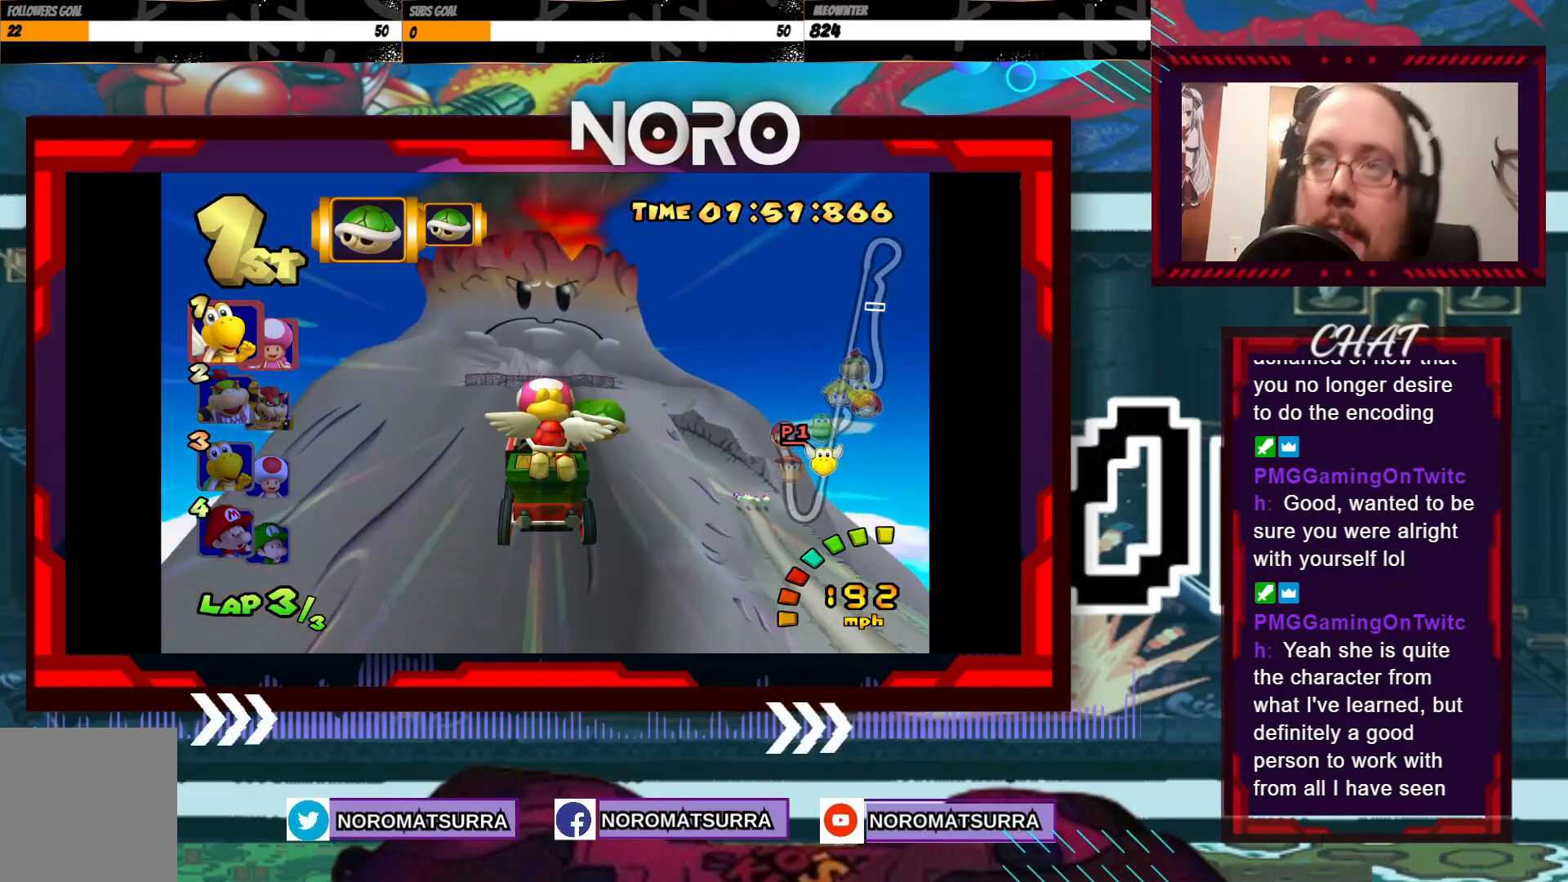
{"buttons": ["A"], "left_stick": "center", "events": []}
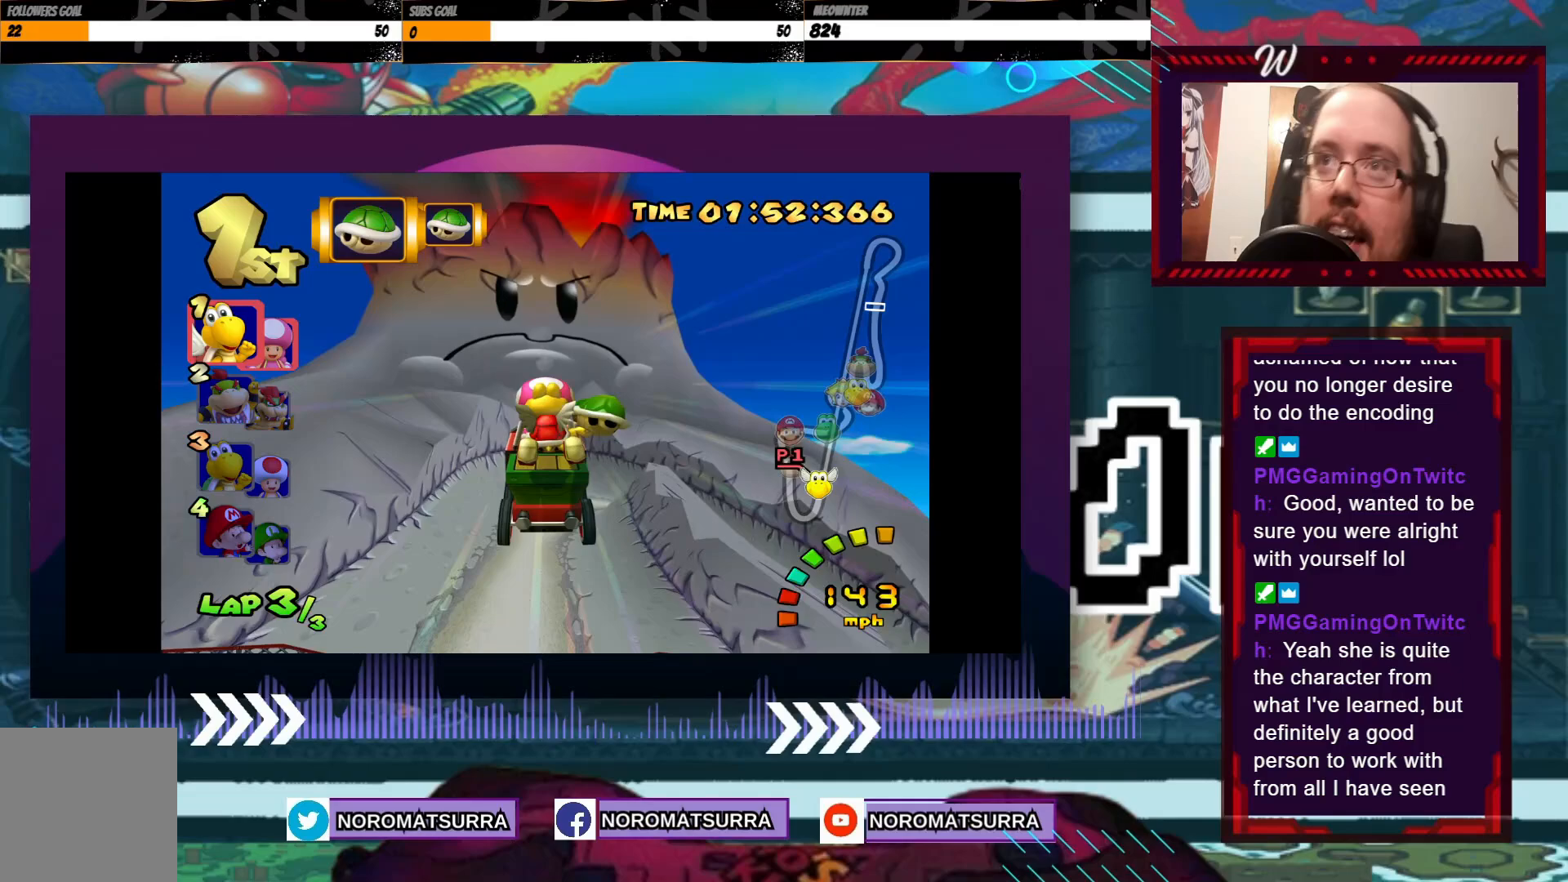
{"buttons": ["A"], "left_stick": "center", "events": []}
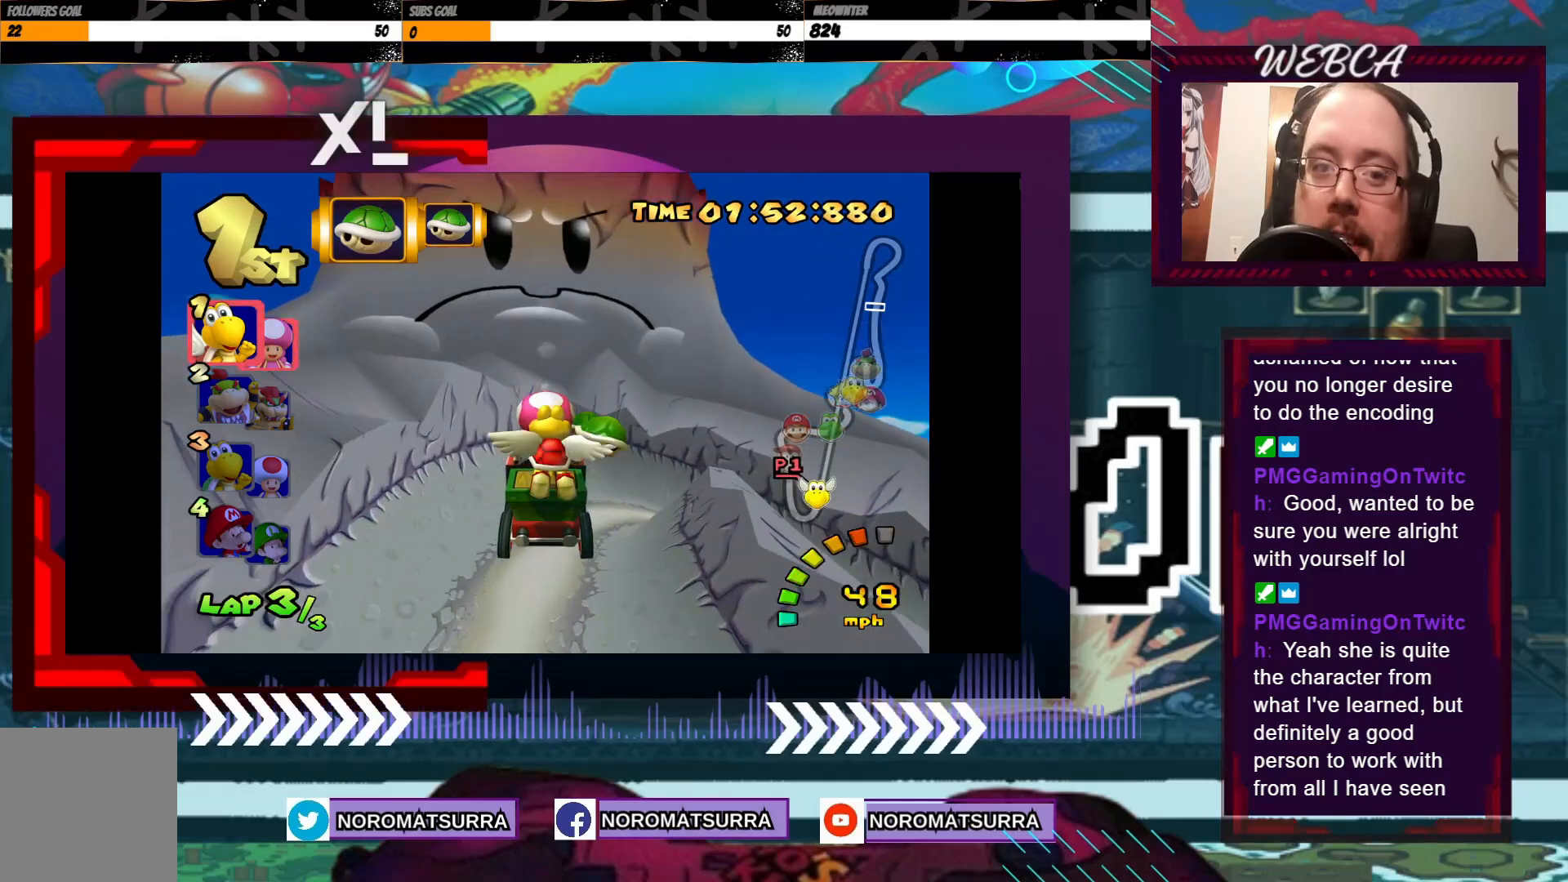
{"buttons": ["A"], "left_stick": "right", "events": [[300, "left_stick", "right"]]}
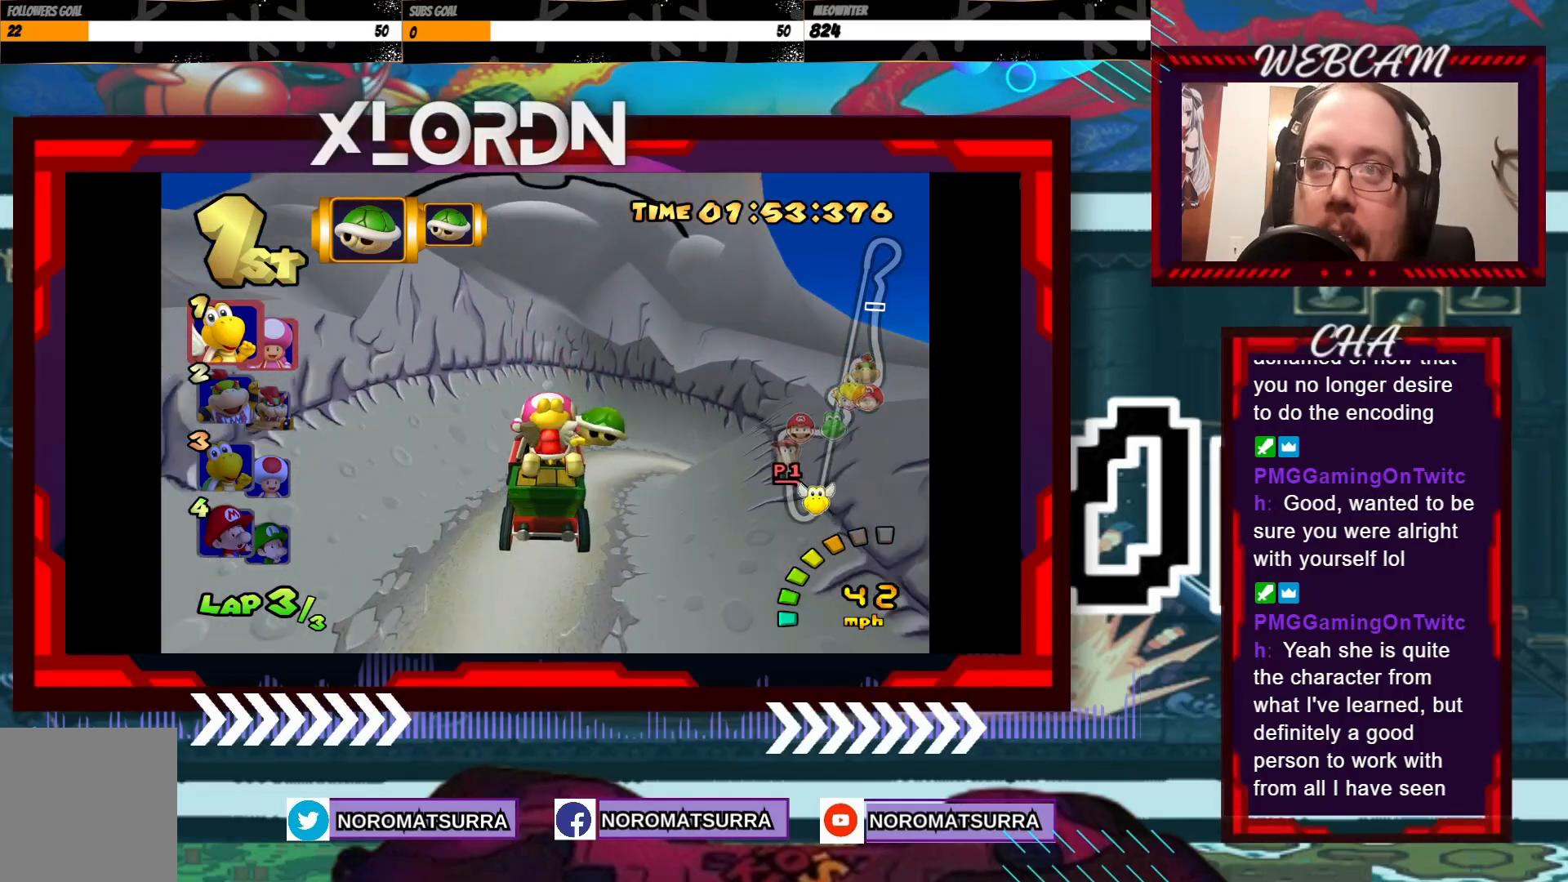
{"buttons": ["A", "R2"], "left_stick": "right", "events": [[383, "R2", "down"]]}
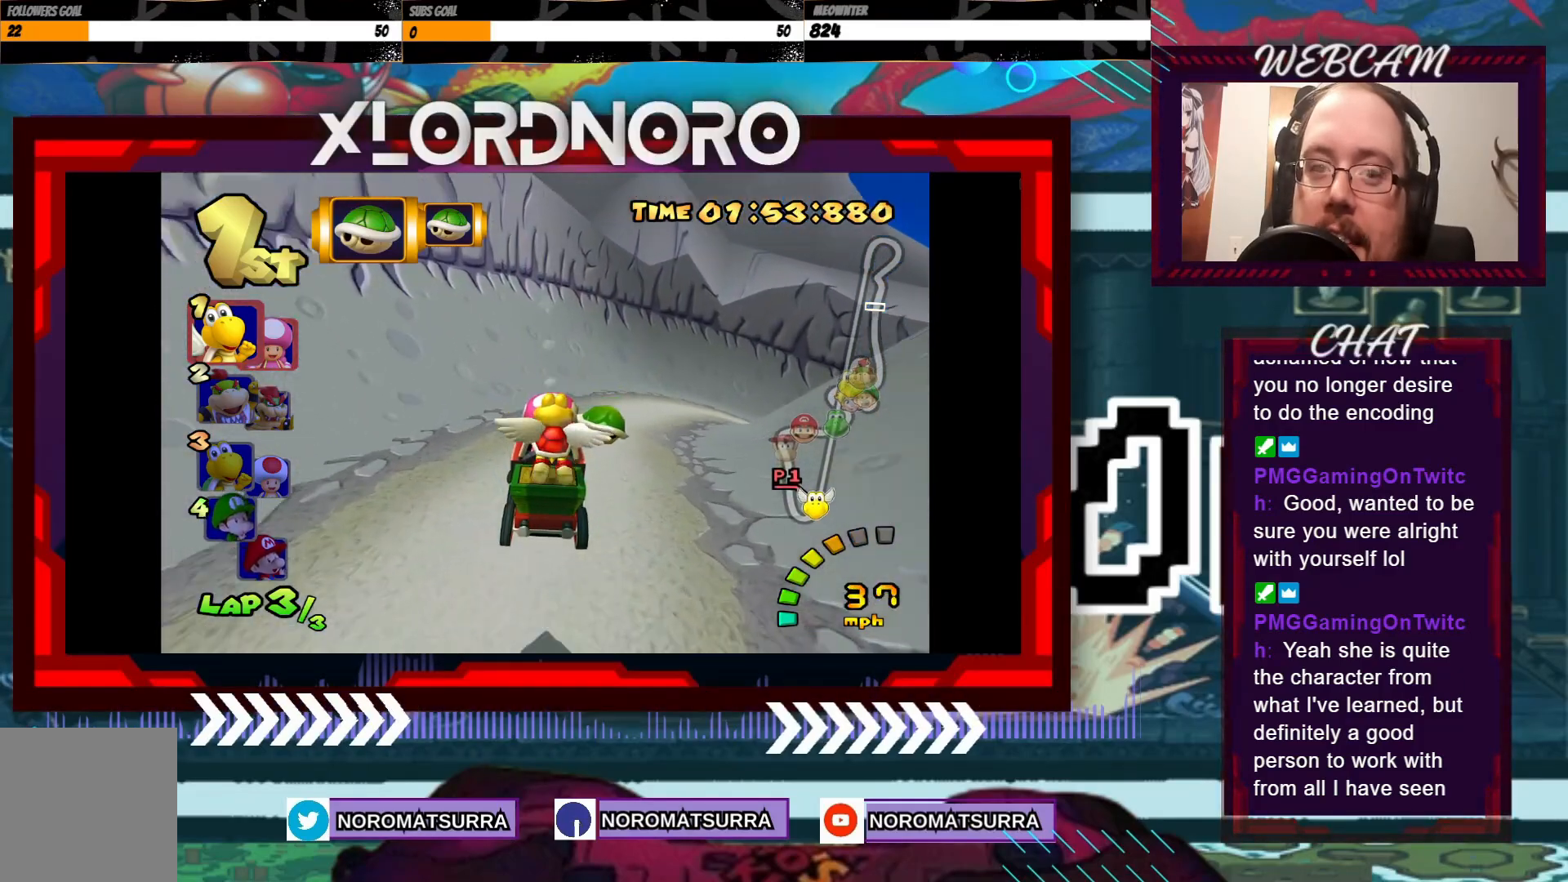
{"buttons": ["A", "R2"], "left_stick": "right", "events": []}
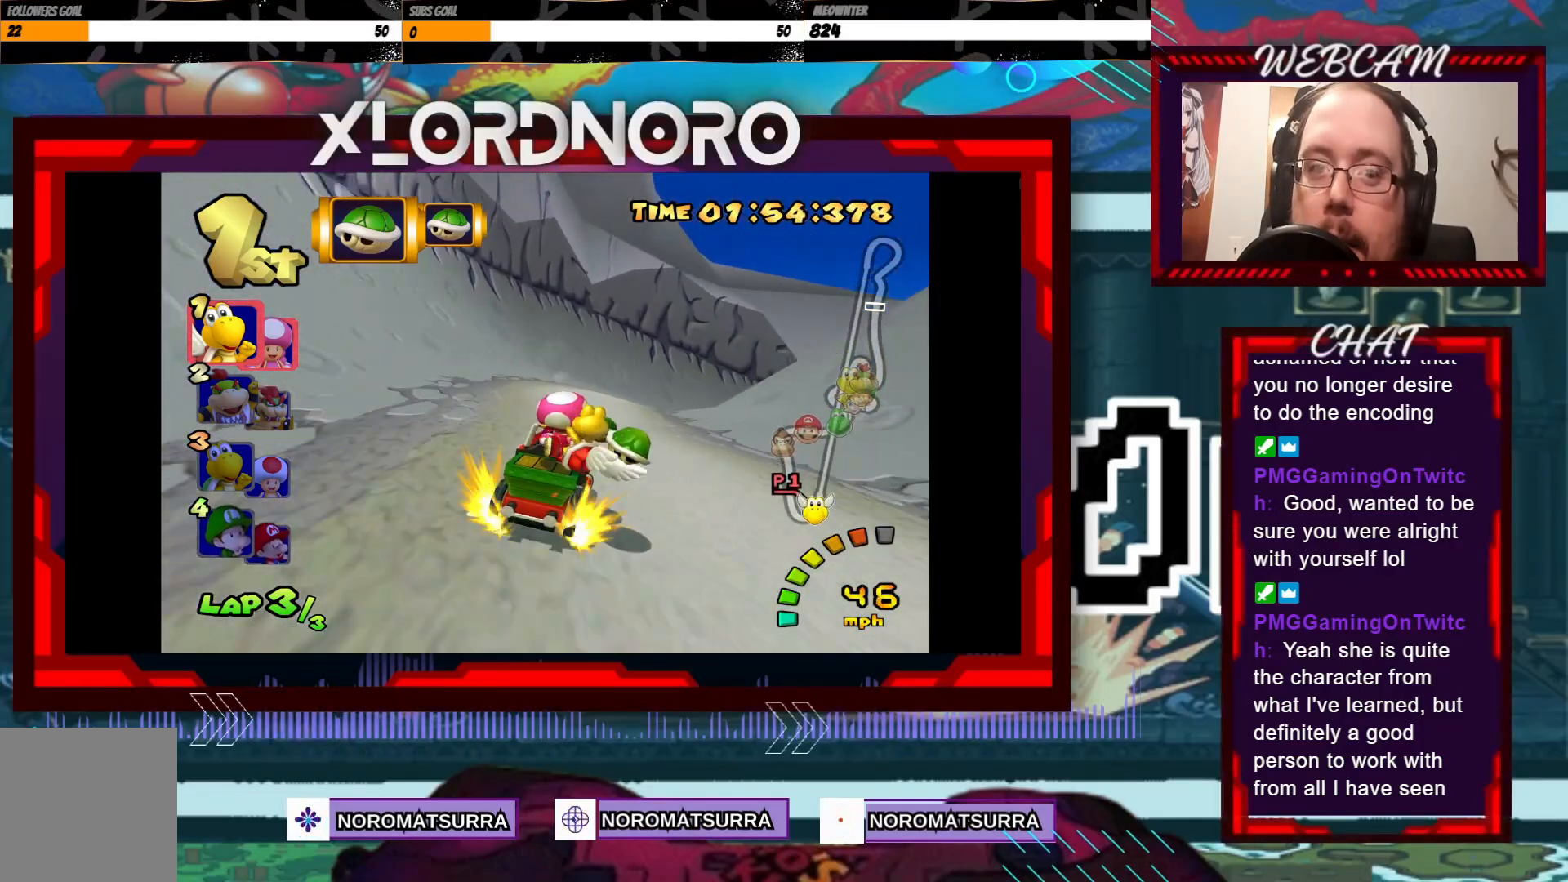
{"buttons": ["A", "R2"], "left_stick": "right", "events": []}
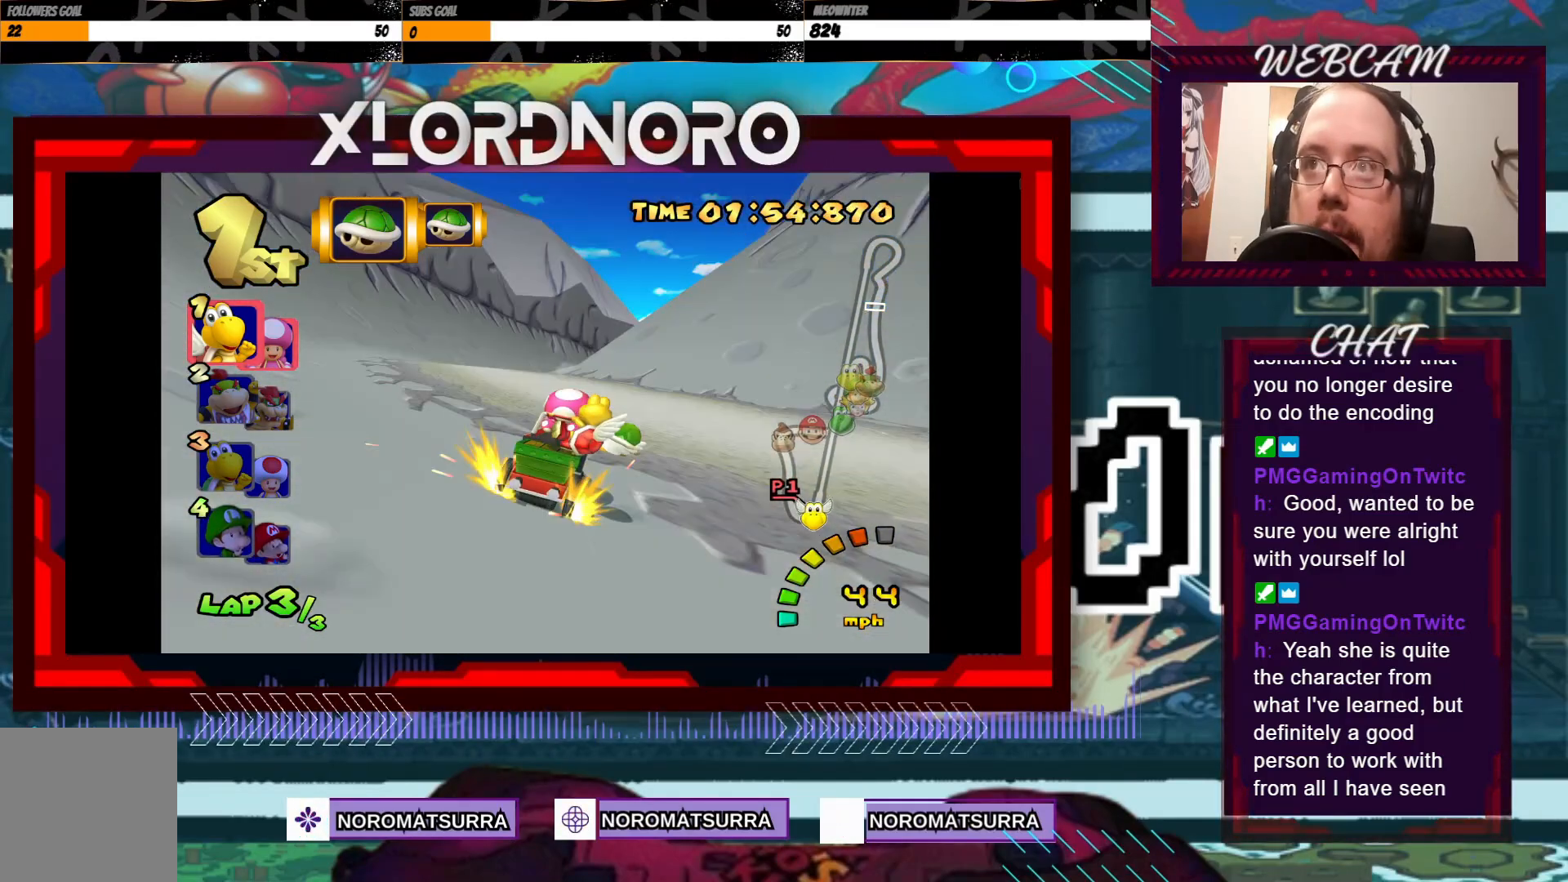
{"buttons": ["A", "R2"], "left_stick": "left", "events": [[50, "left_stick", "left"], [200, "left_stick", "right"], [483, "left_stick", "left"]]}
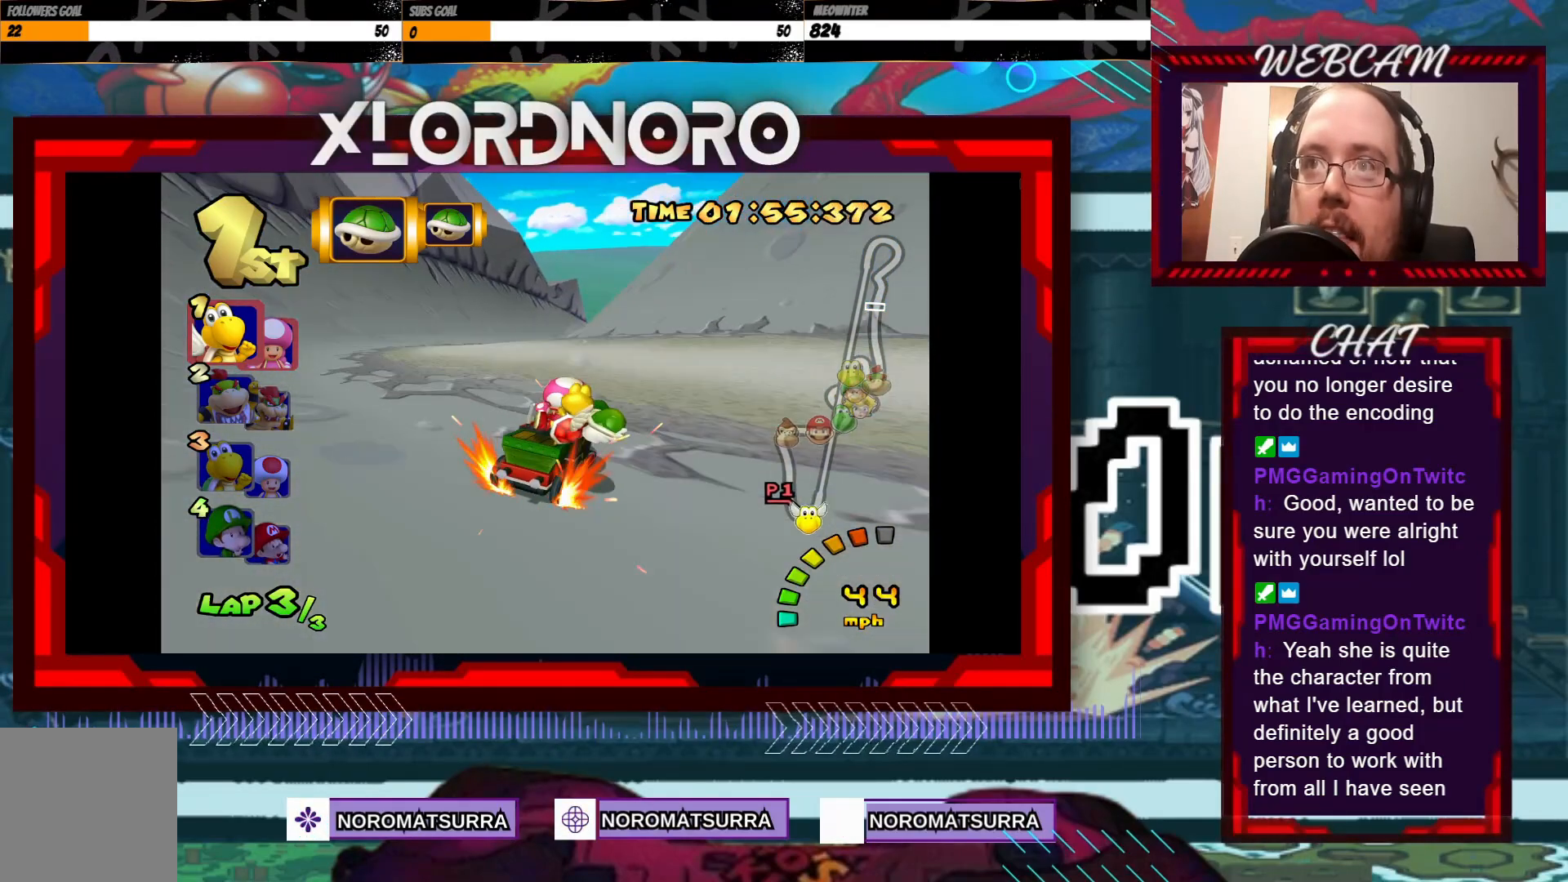
{"buttons": ["A", "R2"], "left_stick": "left", "events": [[333, "left_stick", "right"], [500, "left_stick", "left"]]}
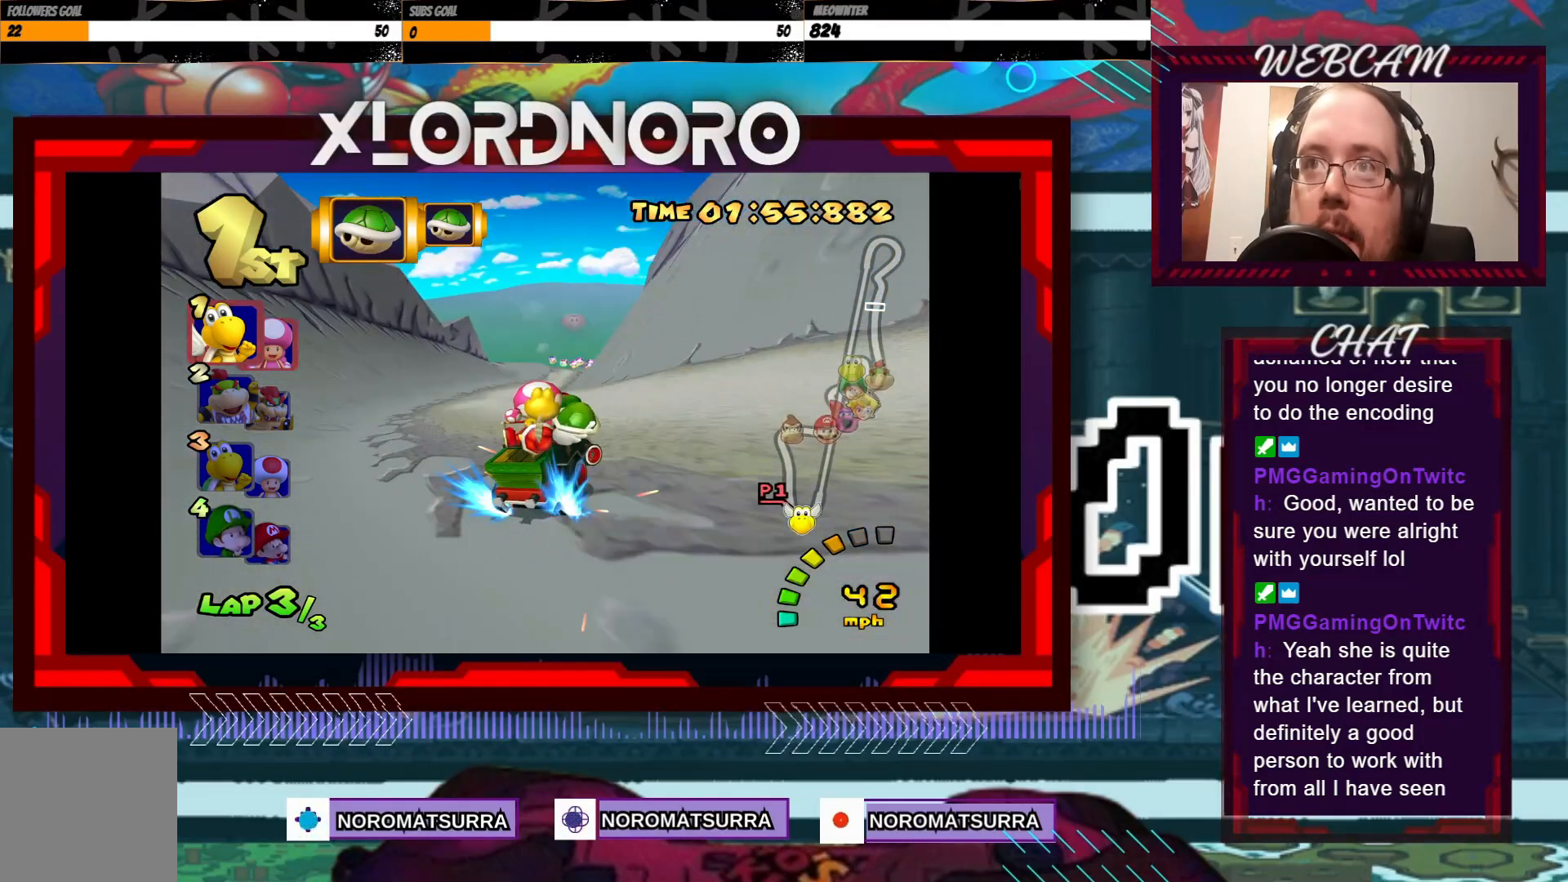
{"buttons": ["A"], "left_stick": "left", "events": [[300, "R2", "up"]]}
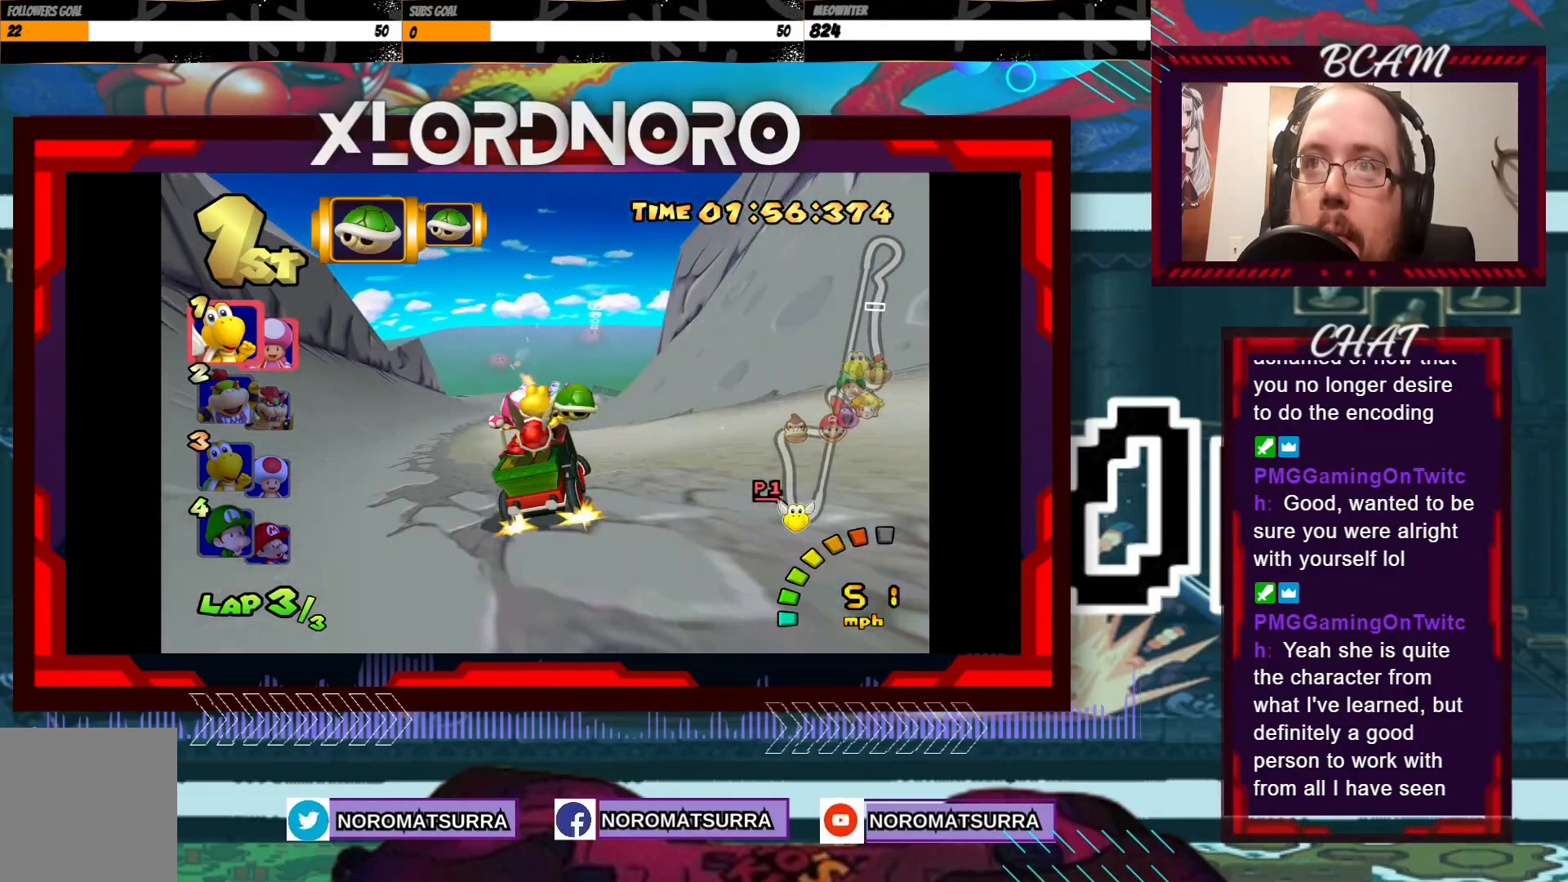
{"buttons": ["A"], "left_stick": "center", "events": [[150, "left_stick", "center"]]}
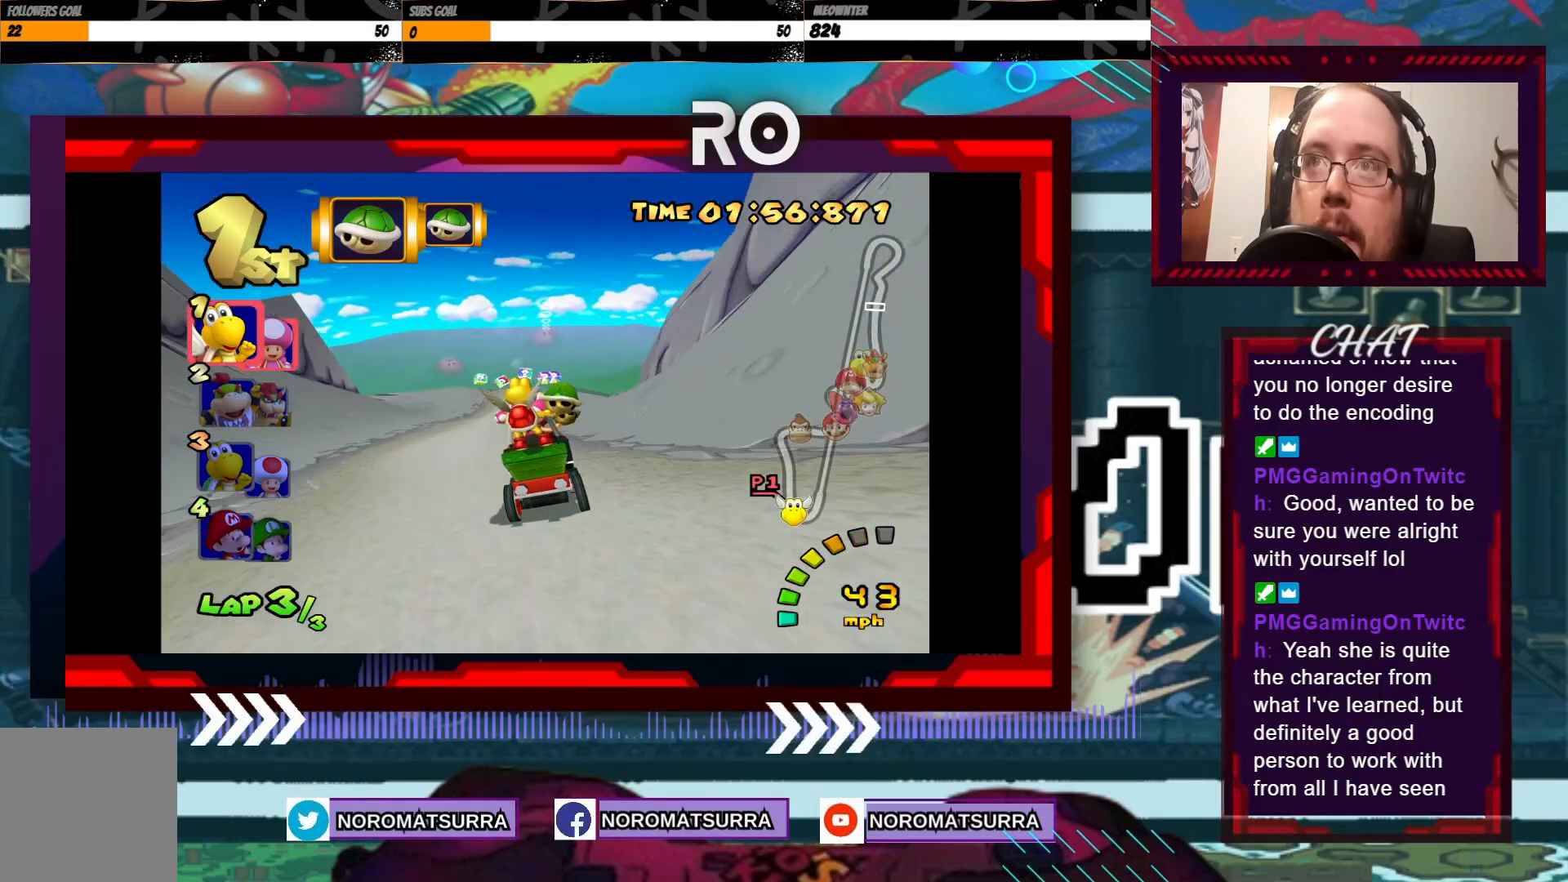
{"buttons": ["A"], "left_stick": "center", "events": []}
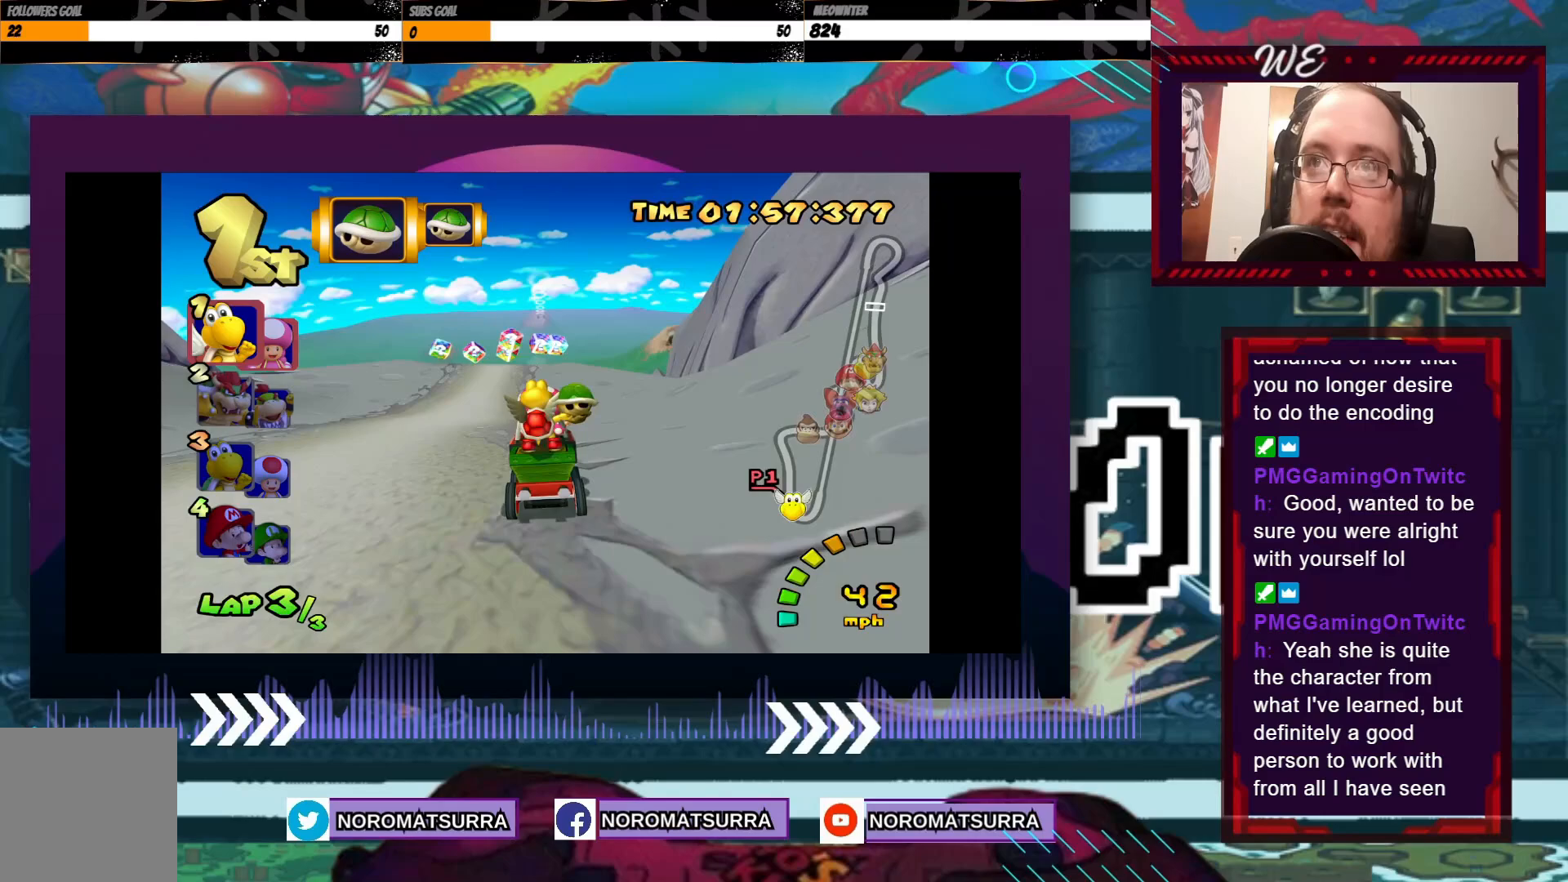
{"buttons": ["A"], "left_stick": "center", "events": [[250, "left_stick", "right"], [350, "left_stick", "center"]]}
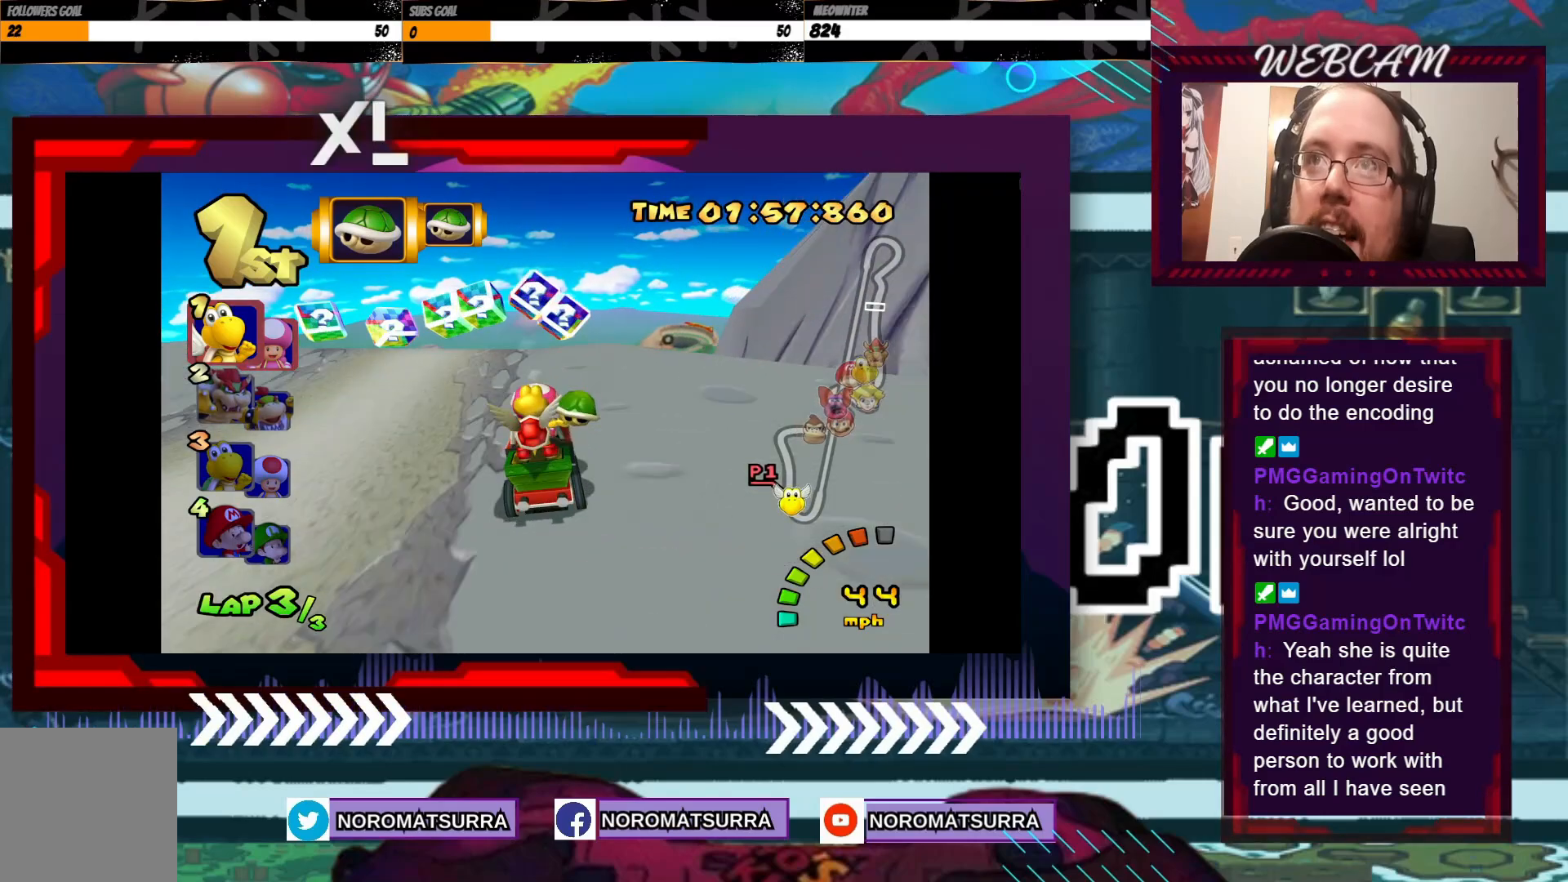
{"buttons": ["A"], "left_stick": "center", "events": []}
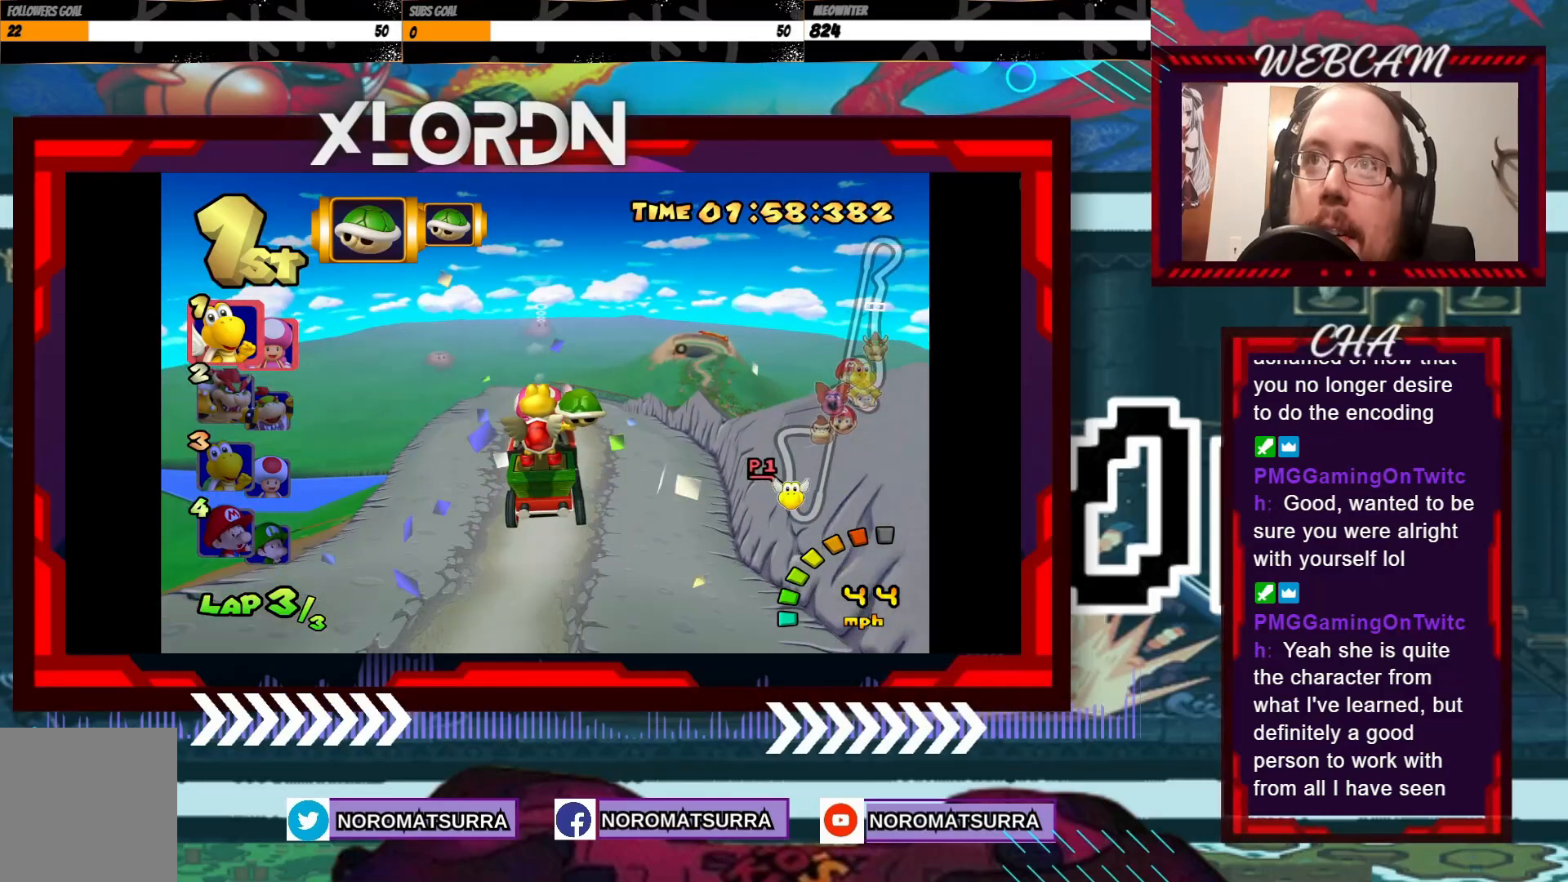
{"buttons": ["A"], "left_stick": "center", "events": [[350, "left_stick", "right"], [500, "left_stick", "center"]]}
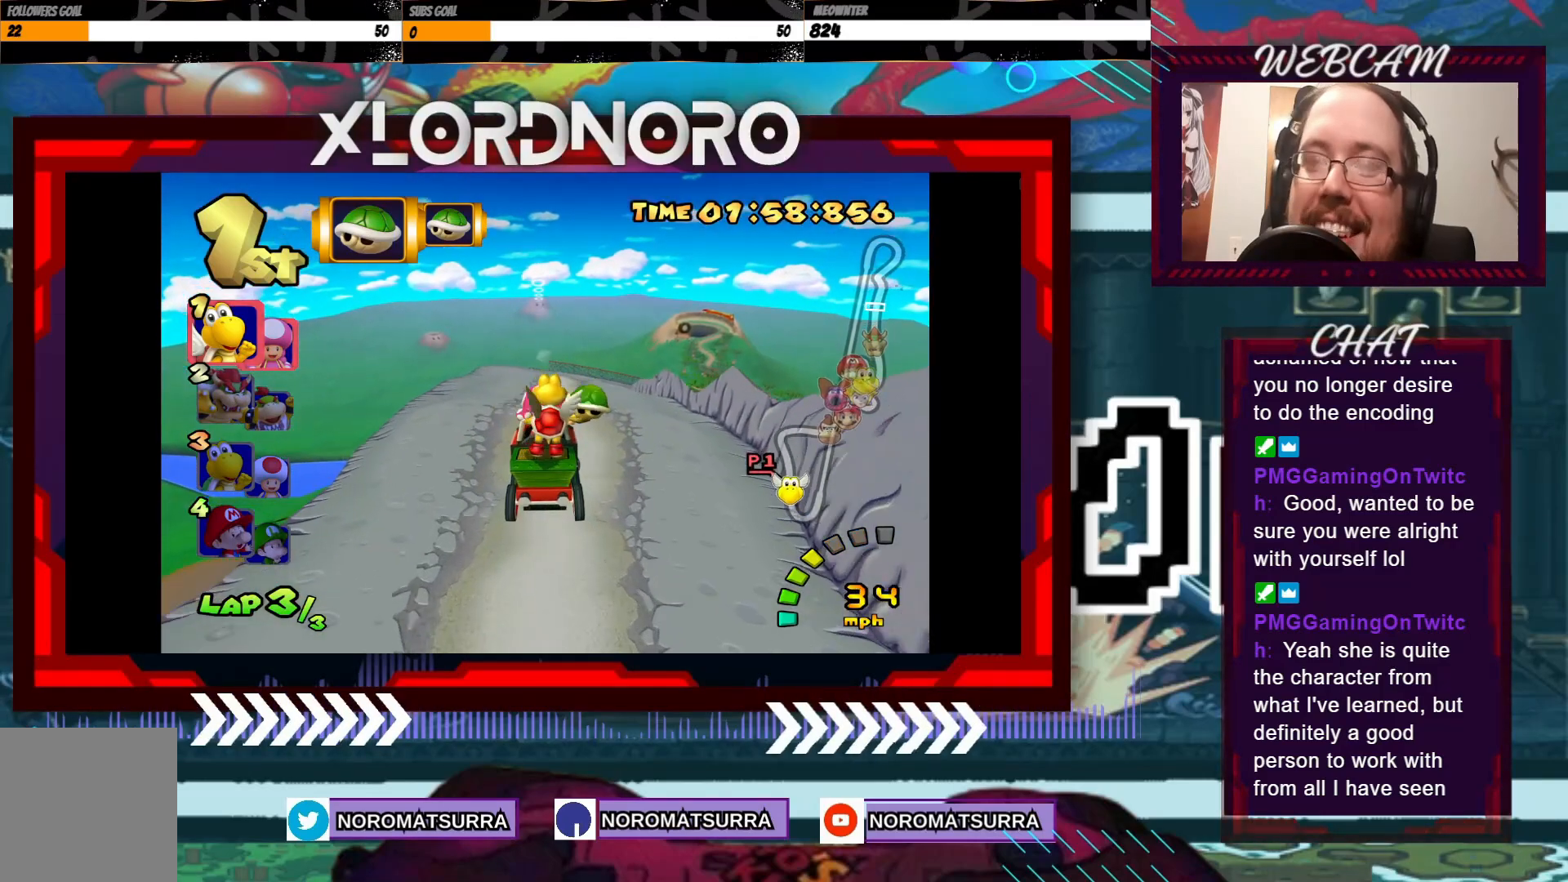
{"buttons": ["A"], "left_stick": "center", "events": [[283, "left_stick", "right"], [433, "left_stick", "center"]]}
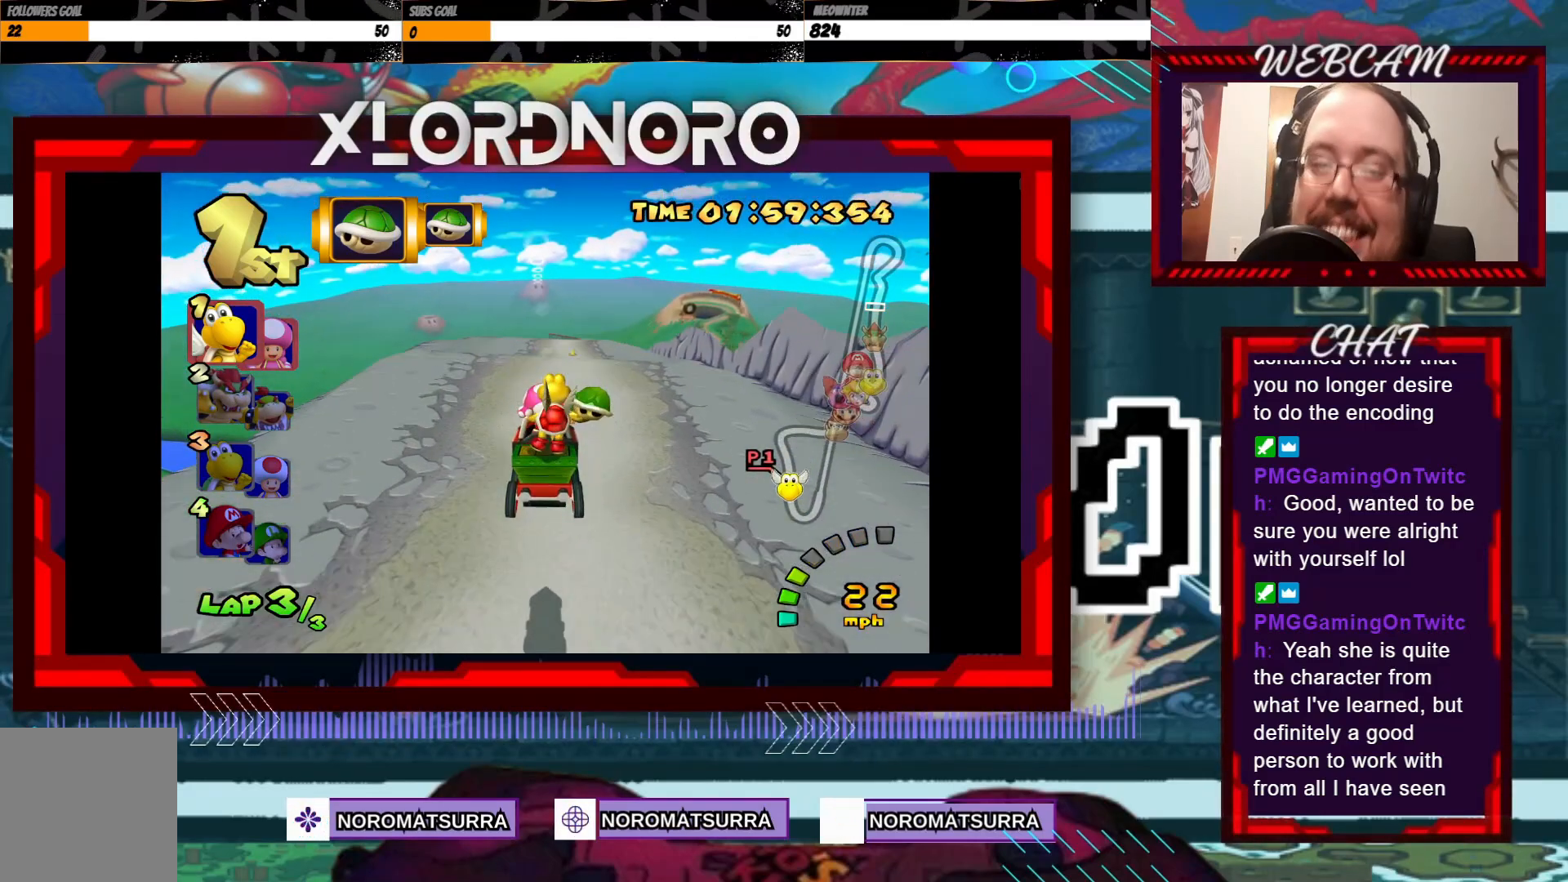
{"buttons": ["A"], "left_stick": "center", "events": [[283, "left_stick", "right"], [400, "left_stick", "center"]]}
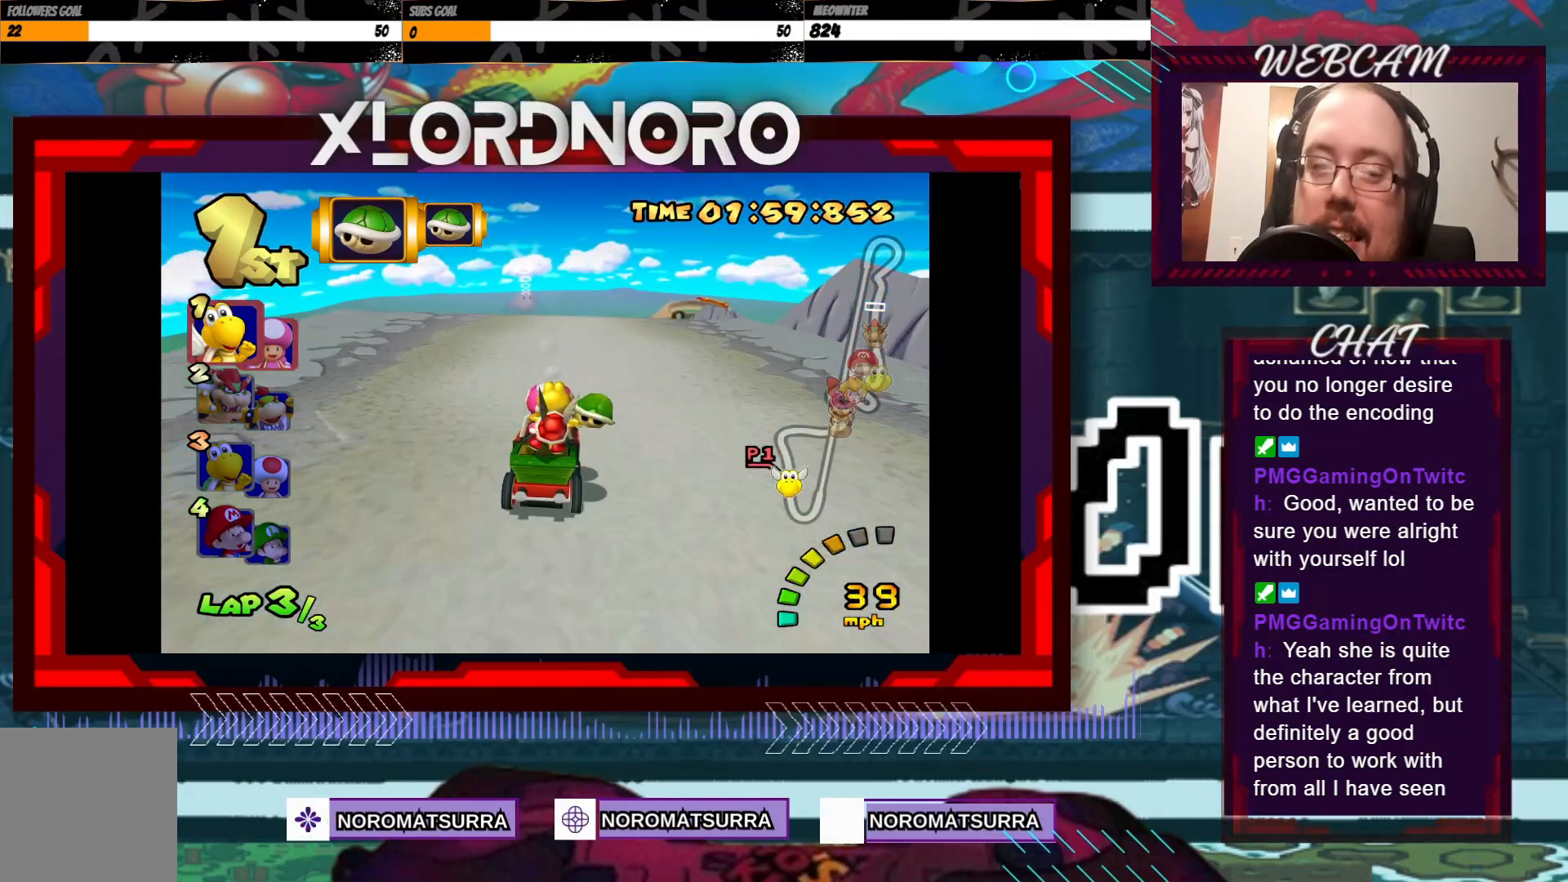
{"buttons": ["A"], "left_stick": "center", "events": [[350, "left_stick", "right"], [450, "left_stick", "center"]]}
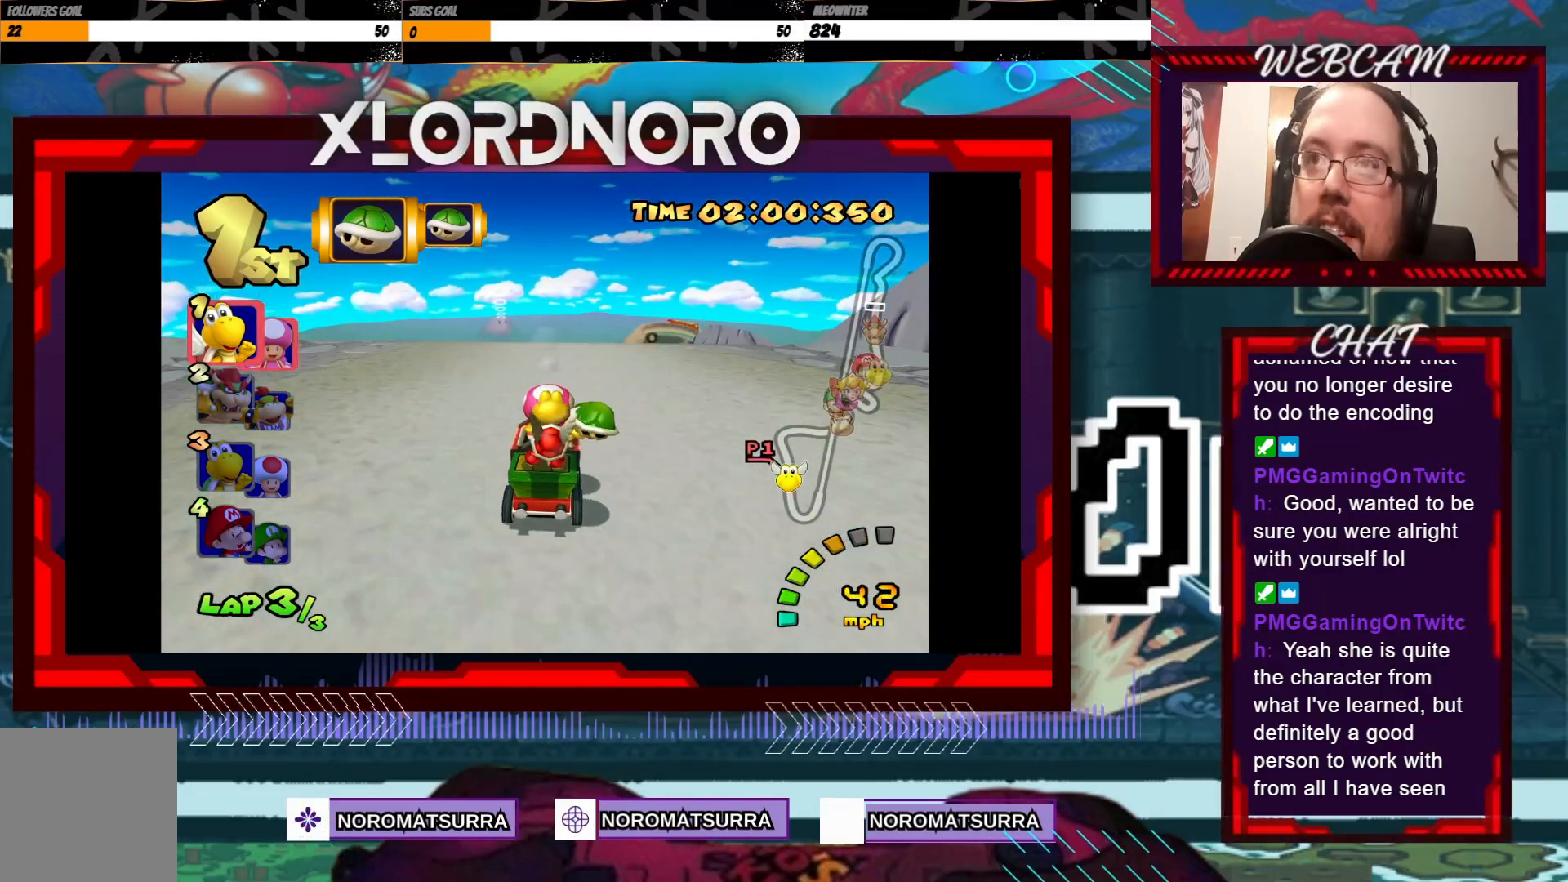
{"buttons": ["A"], "left_stick": "center", "events": []}
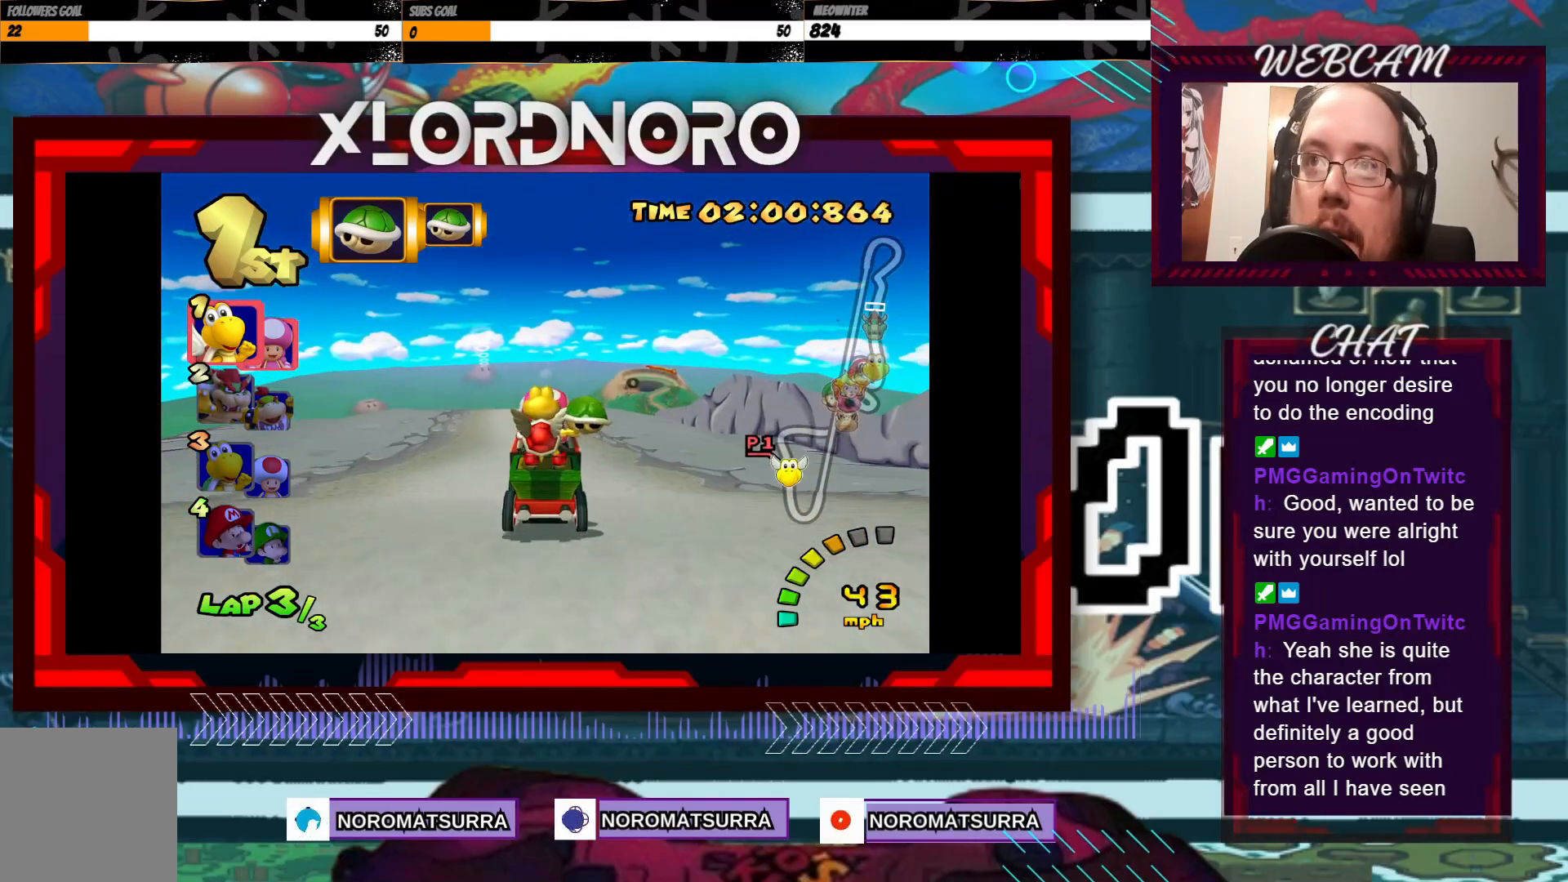
{"buttons": ["A"], "left_stick": "center", "events": []}
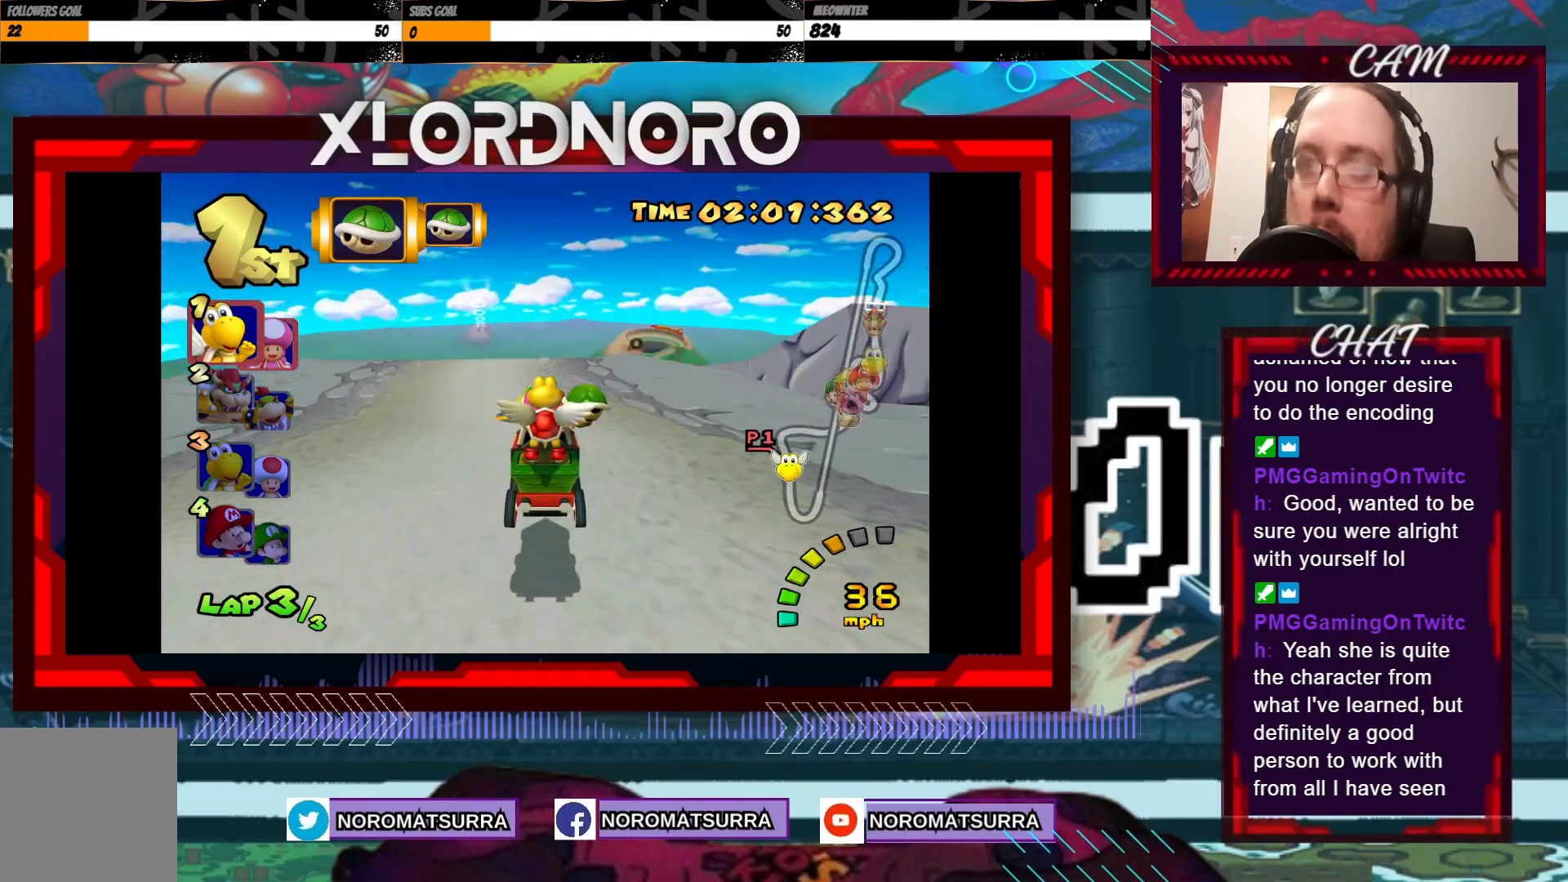
{"buttons": ["A"], "left_stick": "center", "events": [[100, "left_stick", "right"], [233, "left_stick", "center"]]}
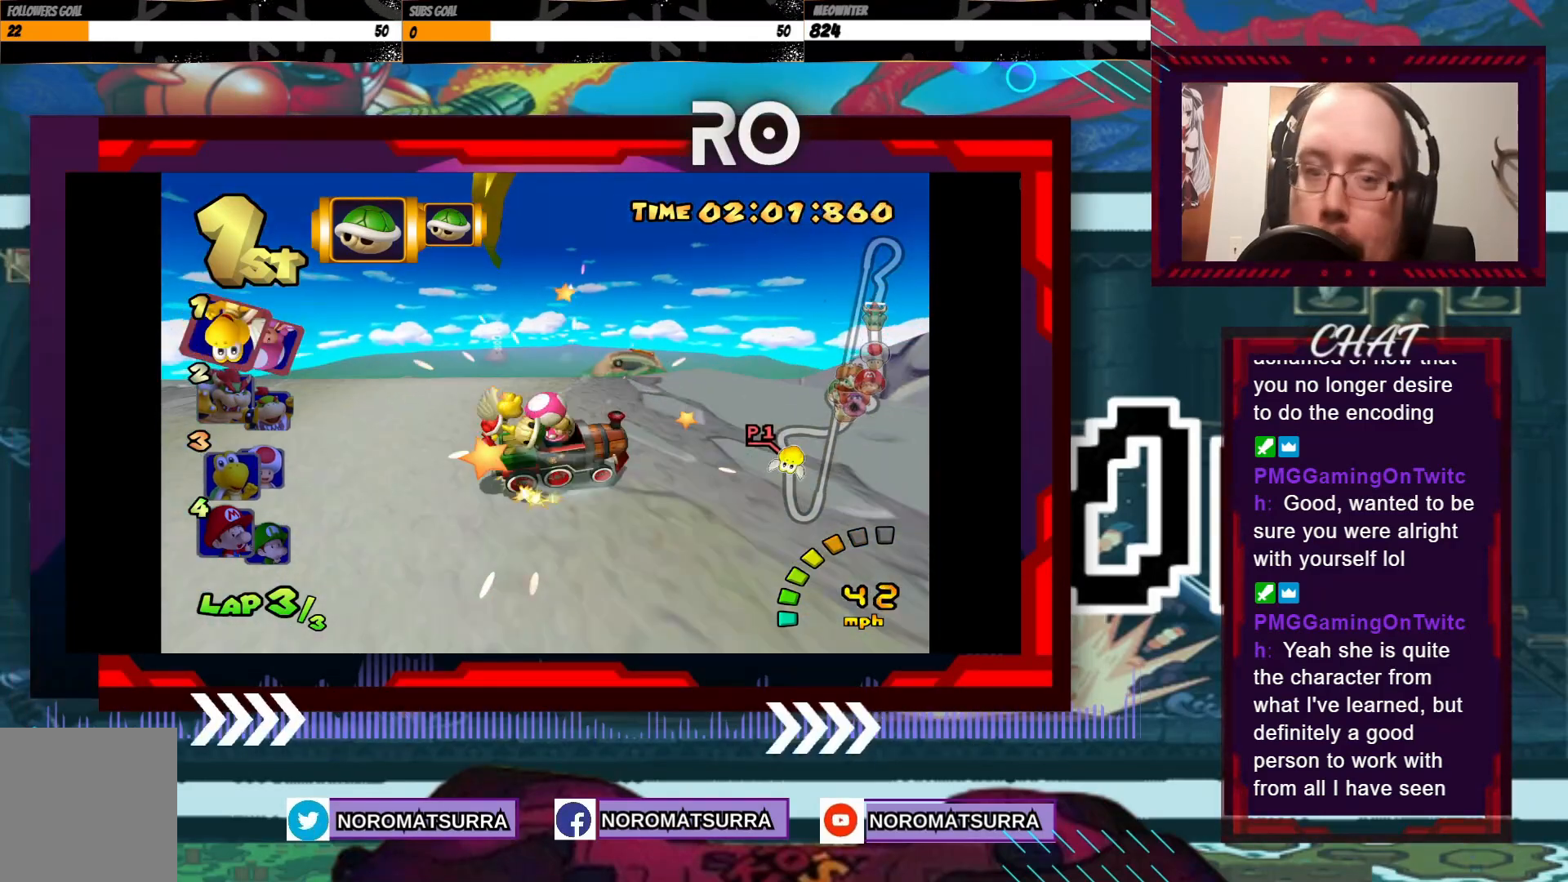
{"buttons": ["A"], "left_stick": "center", "events": []}